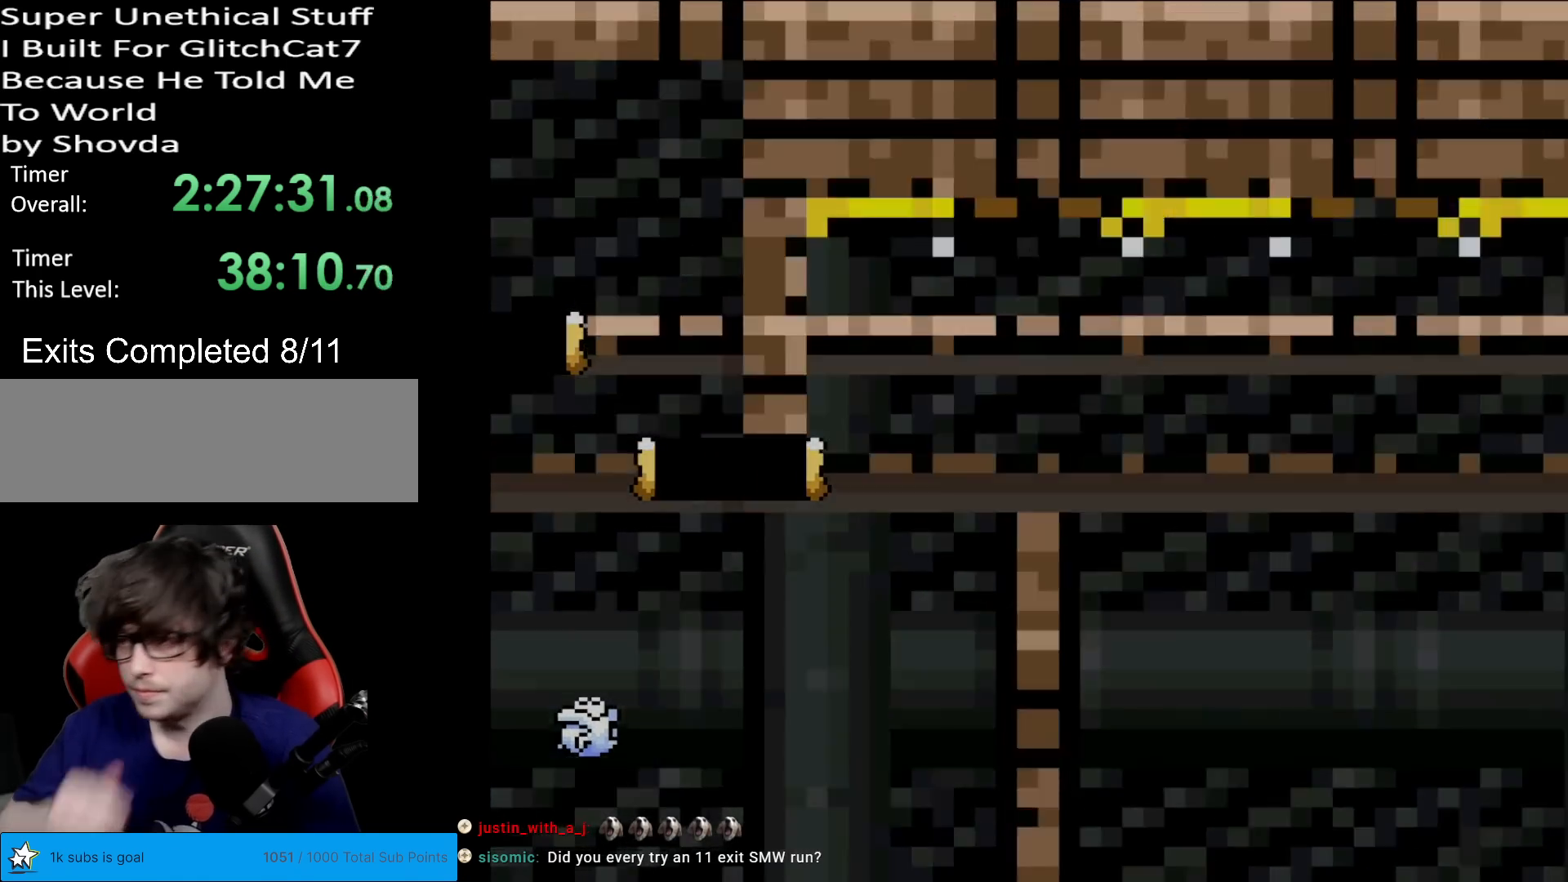
Gameplay with a controller (Nintendo layout); each line is a JSON object with the inputs held at the frame after it. "events" lists button and stick changes between this image and that frame as [ms after this image, input, new state], when the widget could be followed in between. Not read: L3 R3.
{"buttons": [], "events": []}
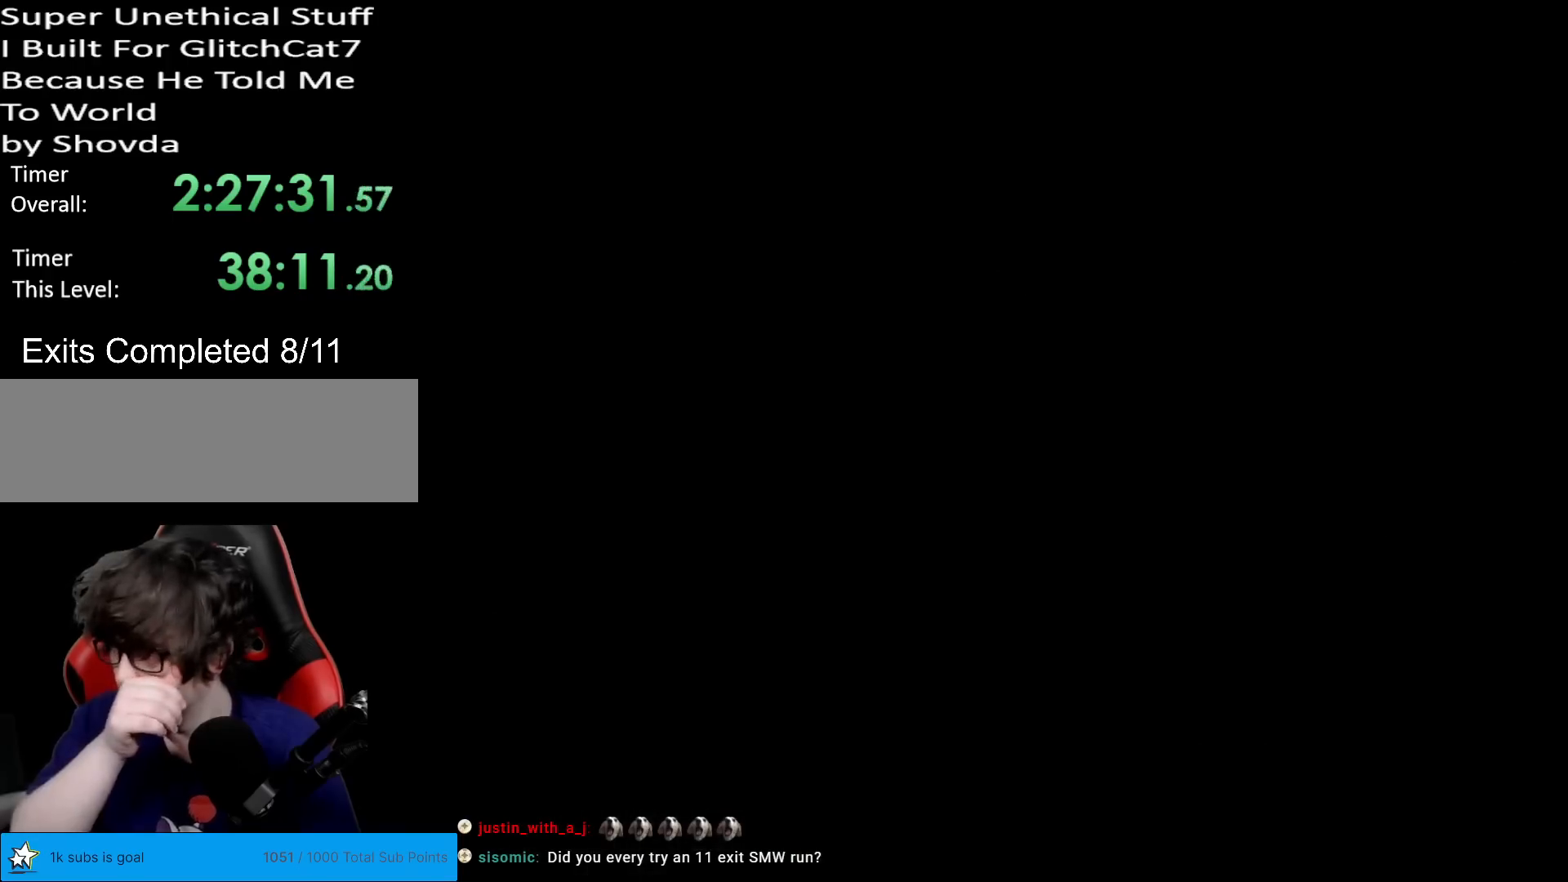
{"buttons": [], "events": []}
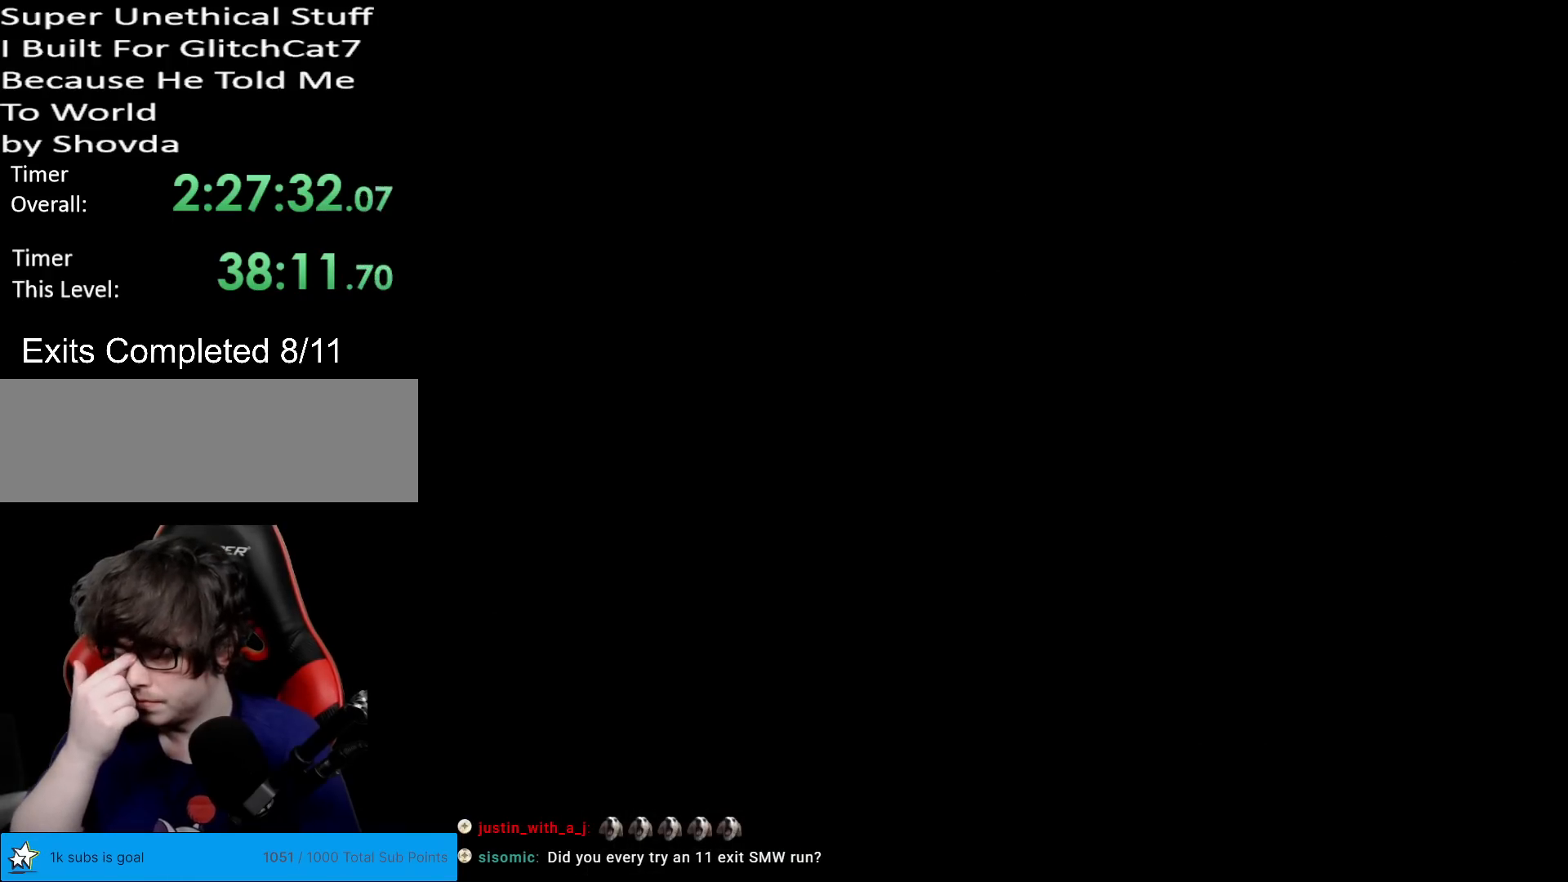
{"buttons": [], "events": []}
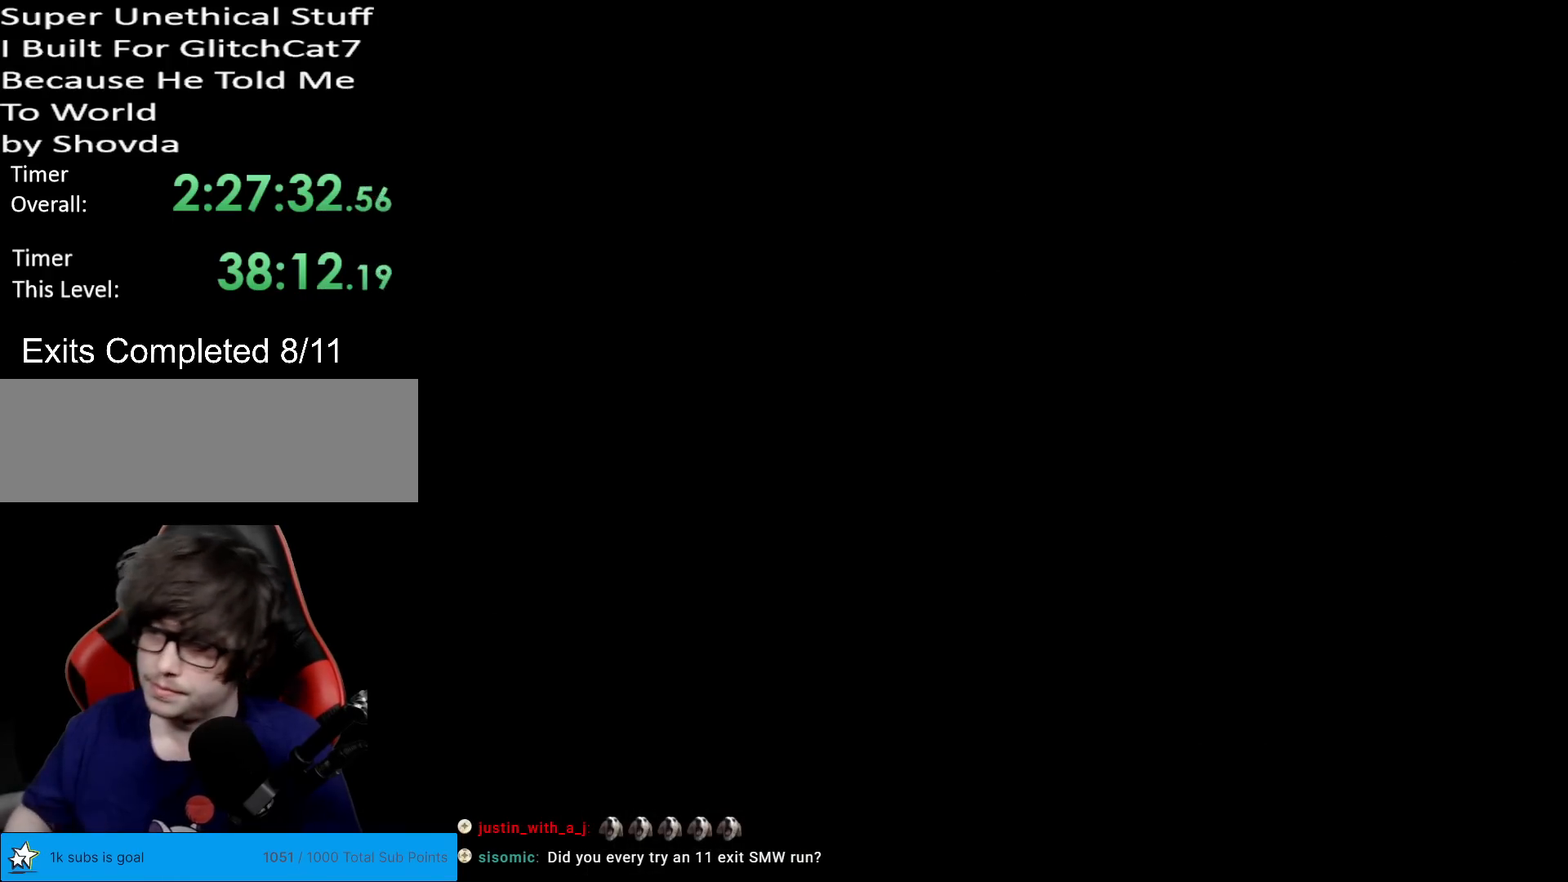
{"buttons": ["X"], "events": [[450, "X", "down"]]}
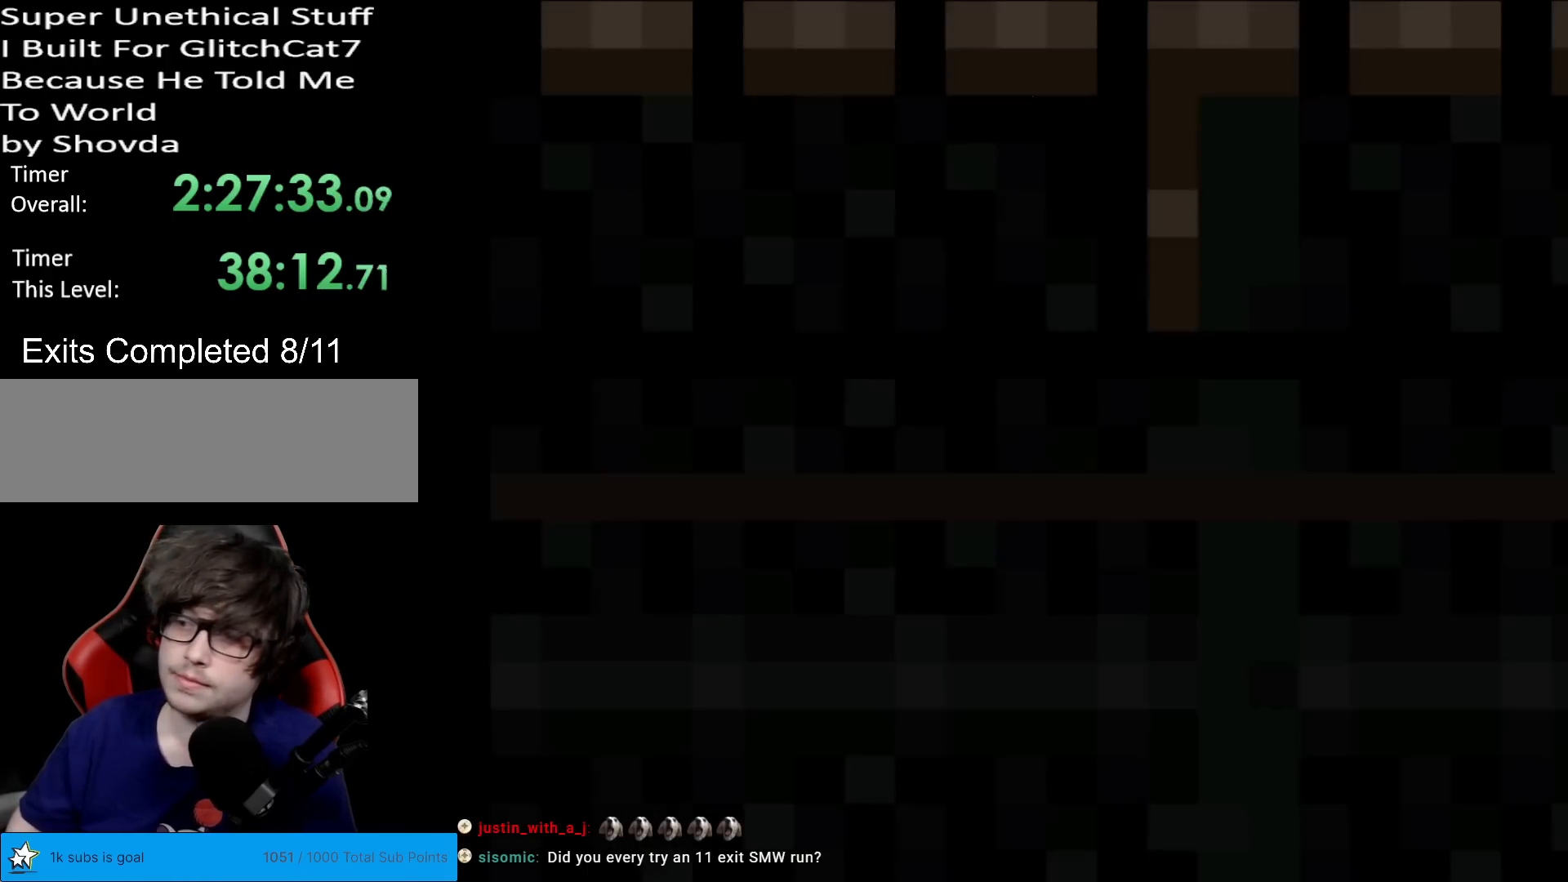
{"buttons": ["X", "DPAD_RIGHT"], "events": [[417, "DPAD_RIGHT", "down"]]}
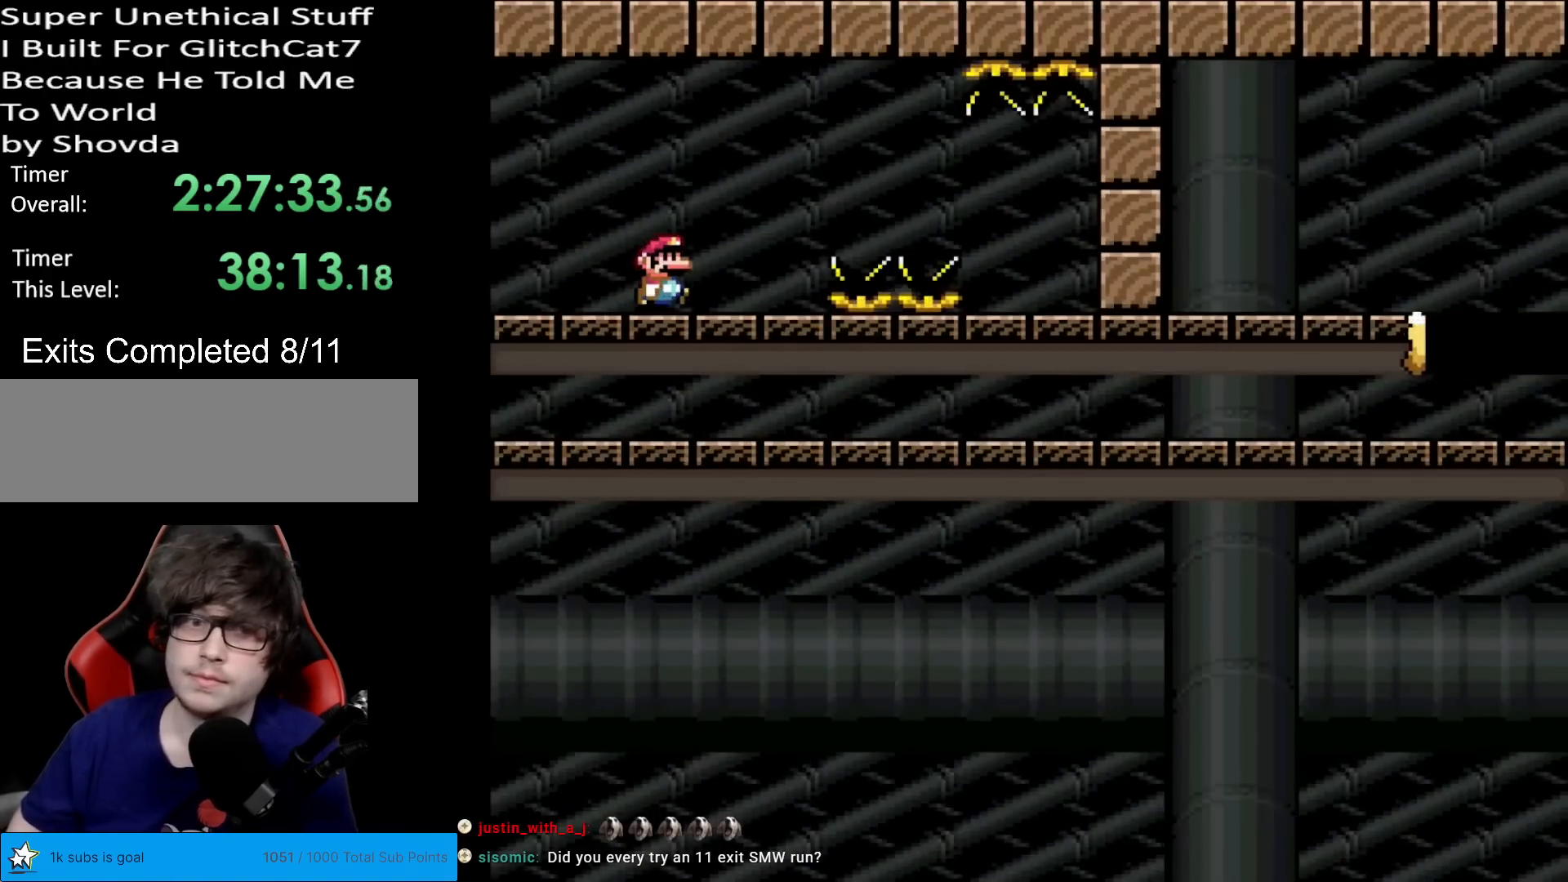
{"buttons": ["A", "X", "DPAD_RIGHT"], "events": [[200, "A", "down"], [284, "A", "up"], [467, "A", "down"]]}
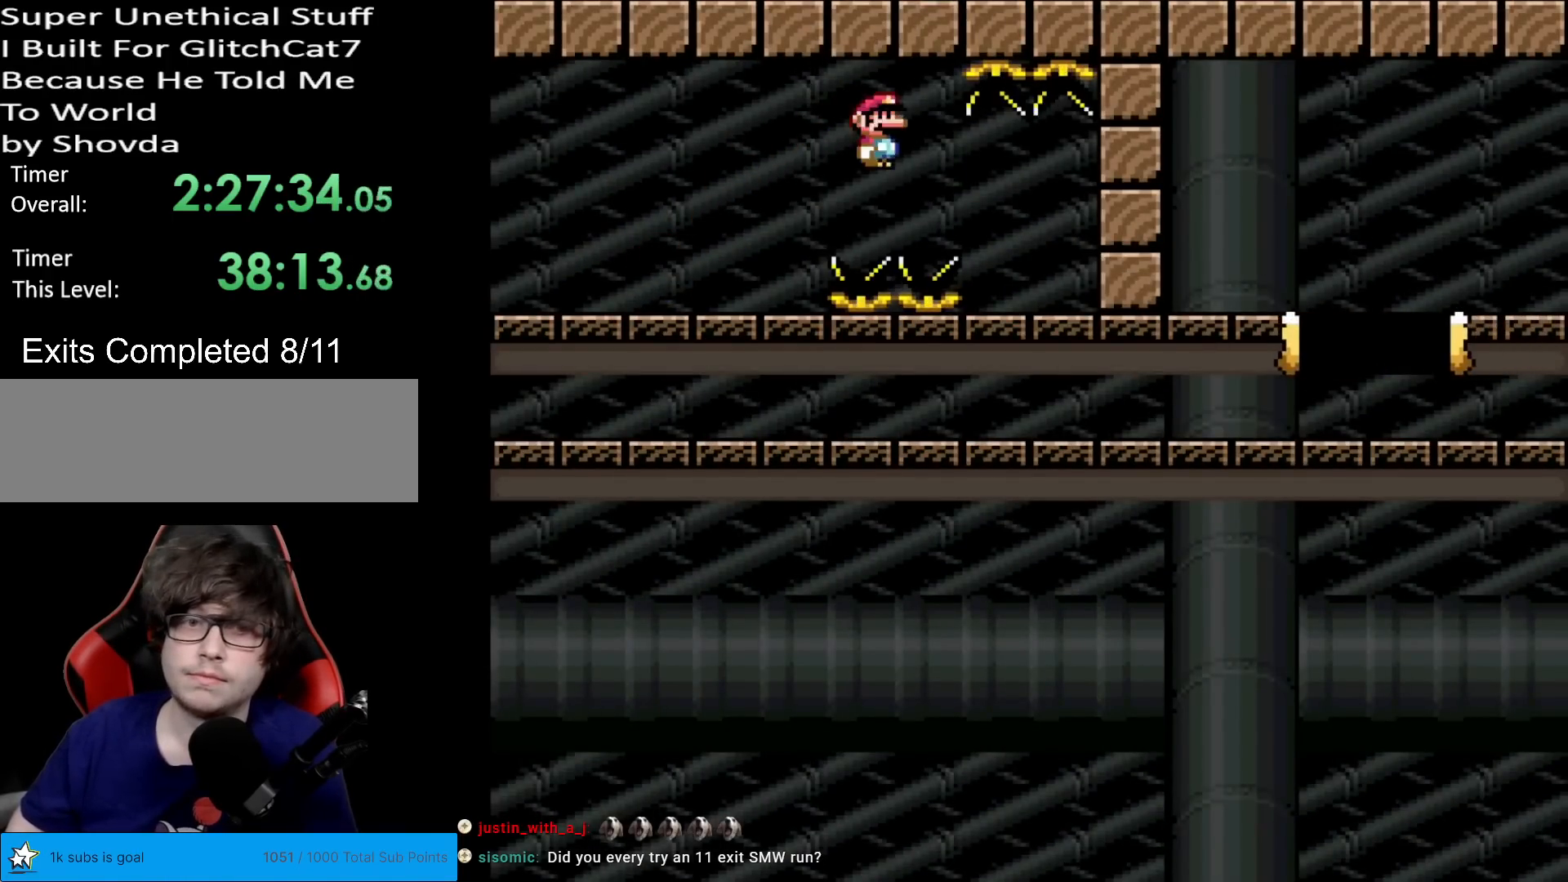
{"buttons": ["DPAD_RIGHT"], "events": [[417, "A", "up"], [417, "X", "up"]]}
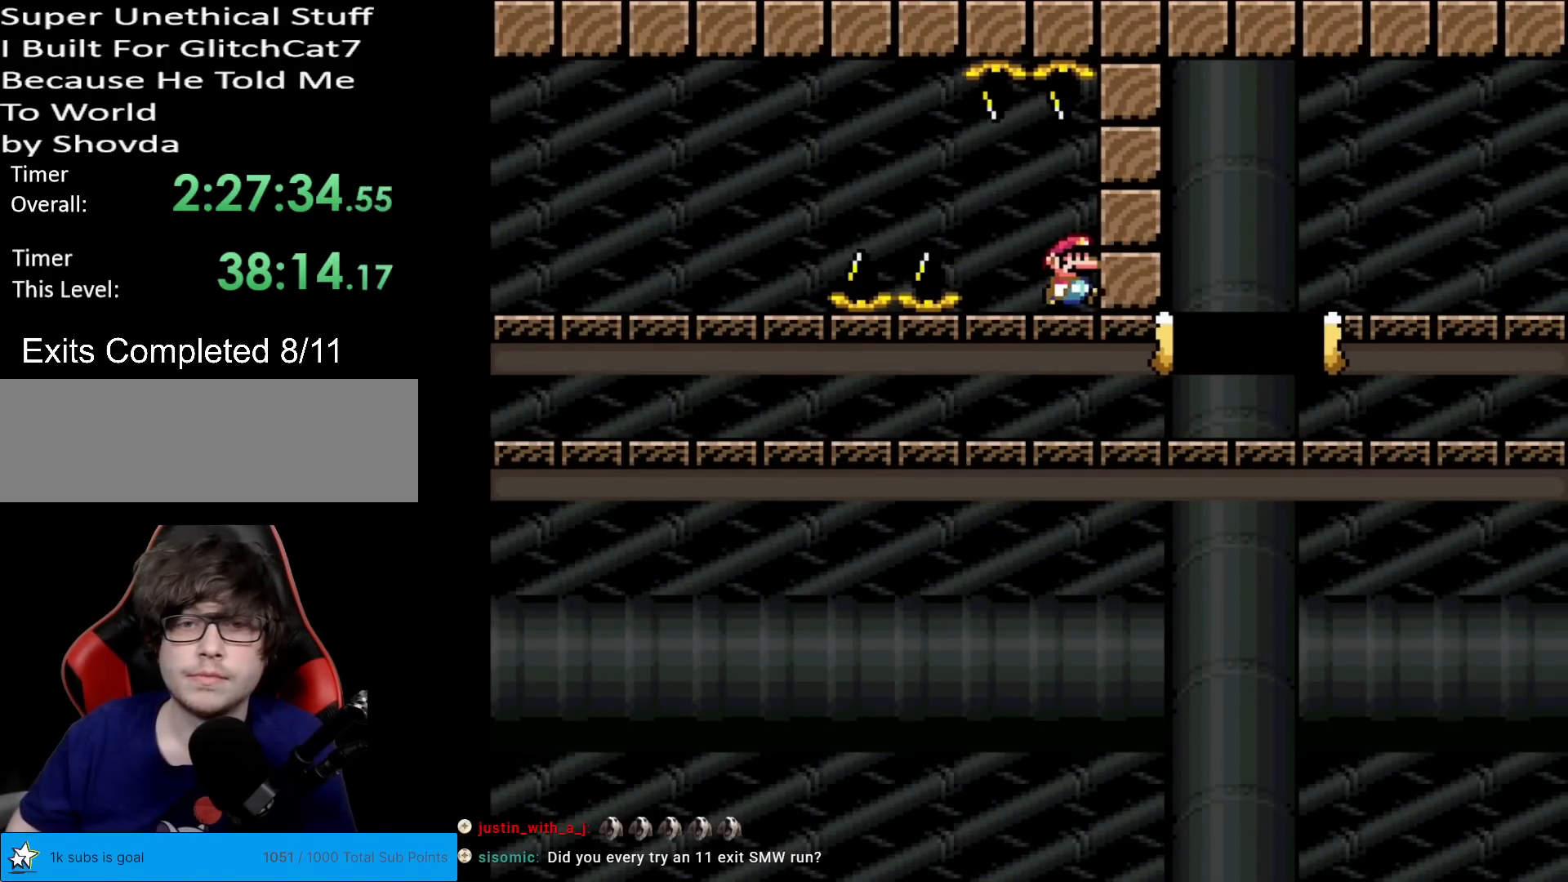
{"buttons": ["DPAD_RIGHT"], "events": []}
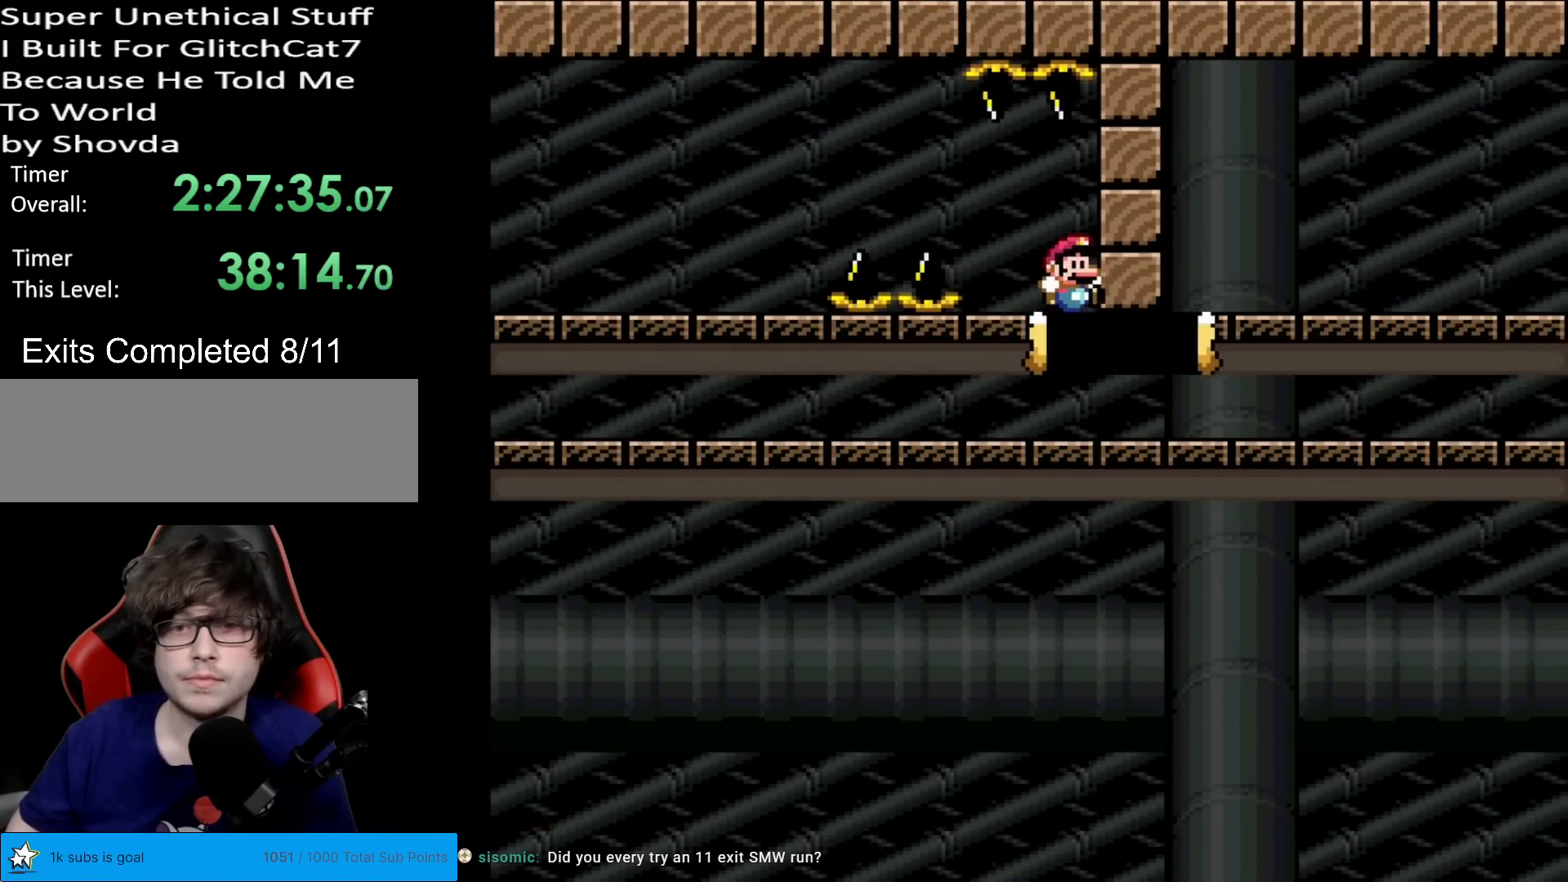
{"buttons": ["DPAD_RIGHT"], "events": []}
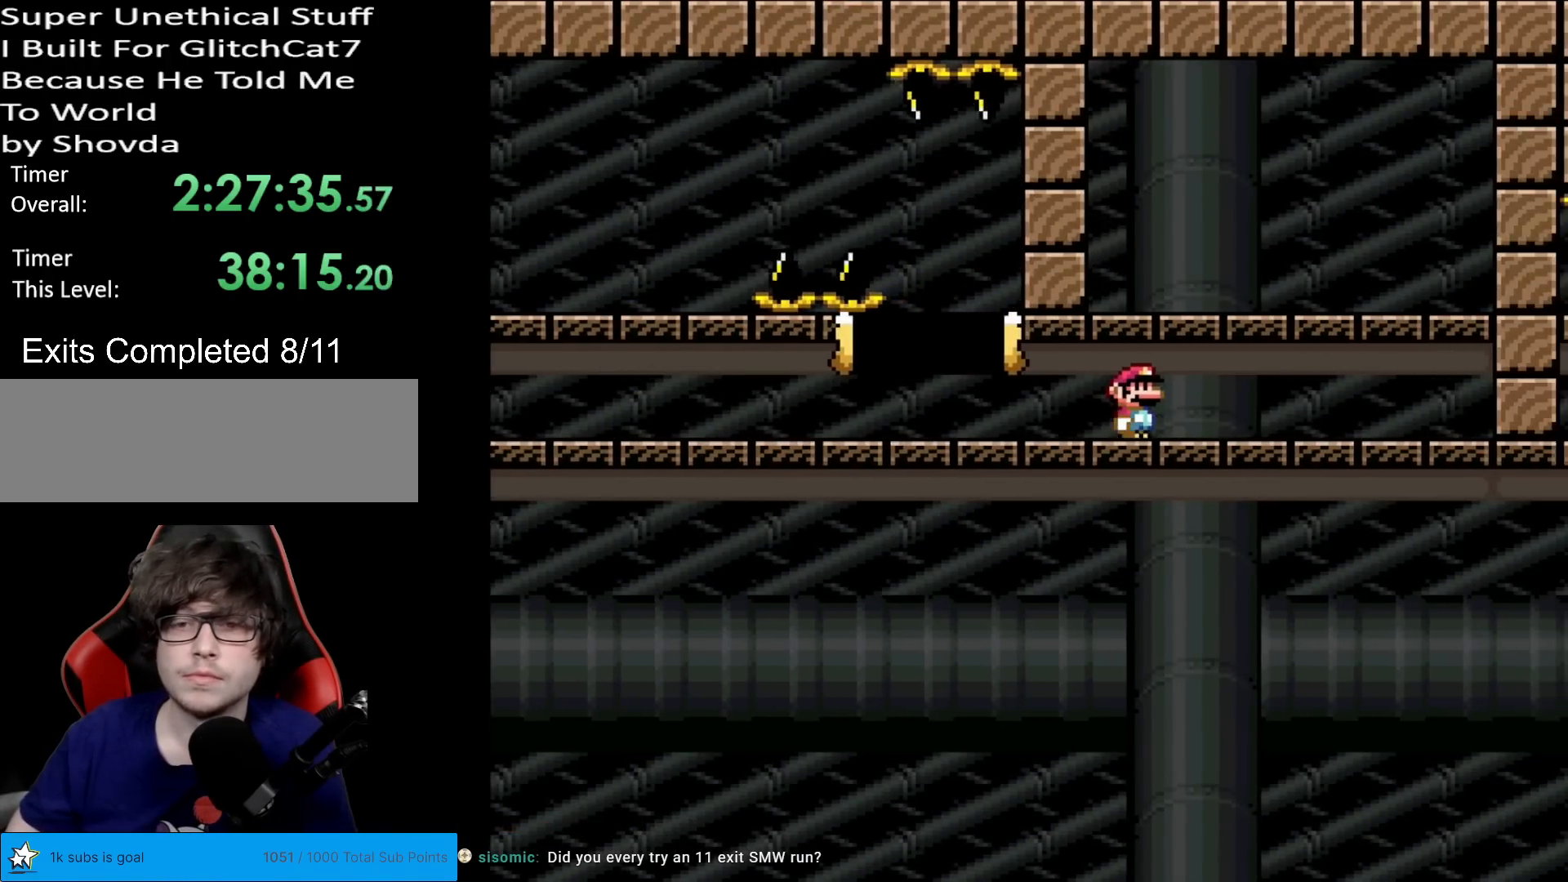
{"buttons": ["DPAD_RIGHT"], "events": []}
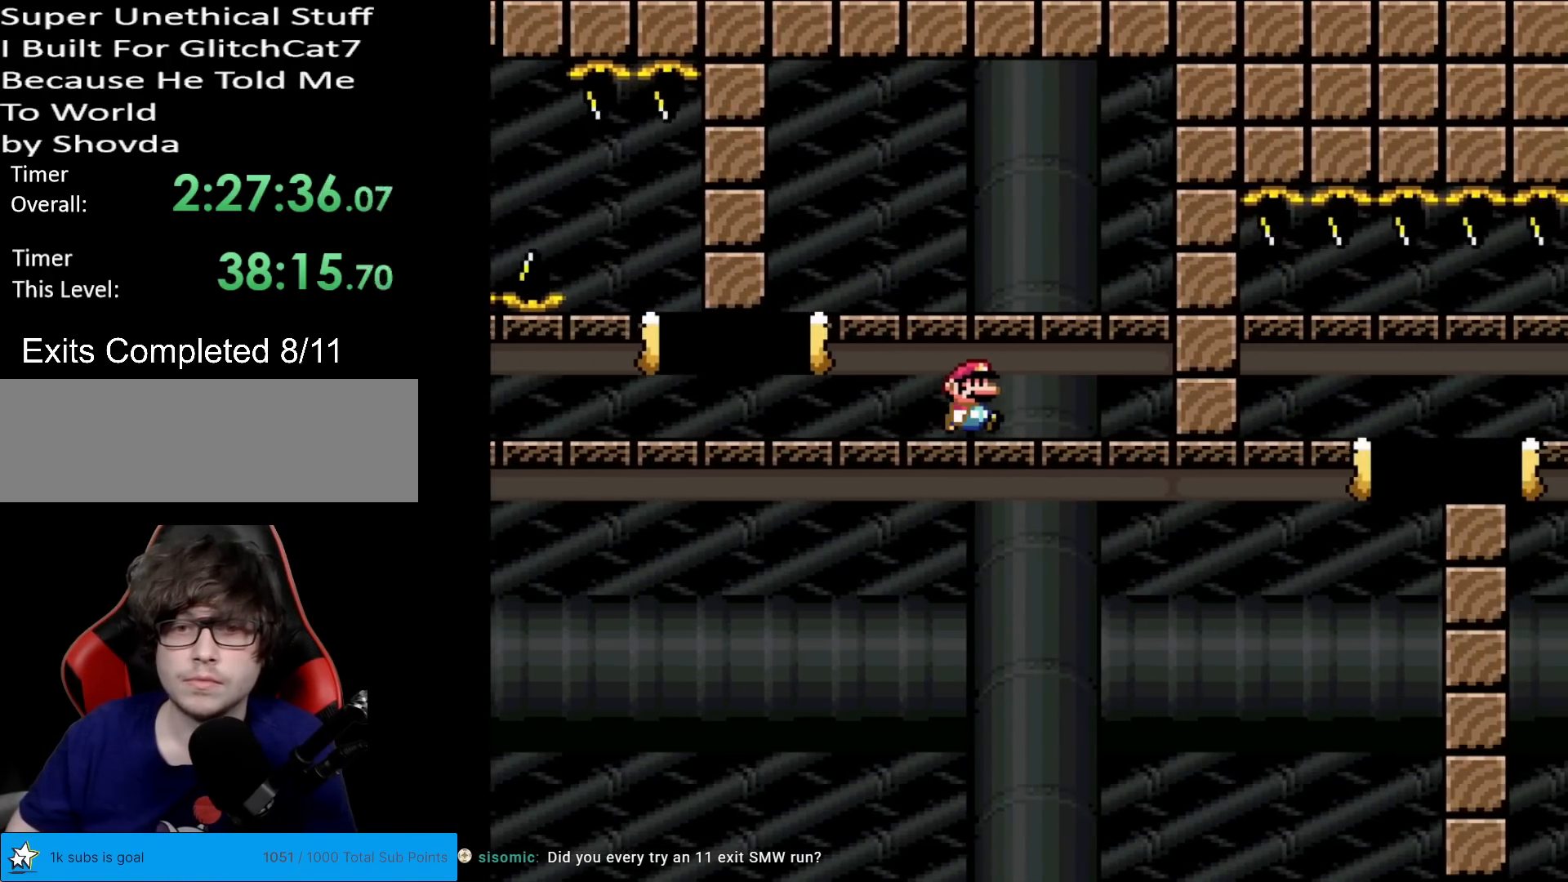
{"buttons": ["X", "DPAD_LEFT"], "events": [[267, "X", "down"], [283, "DPAD_RIGHT", "up"], [417, "DPAD_LEFT", "down"]]}
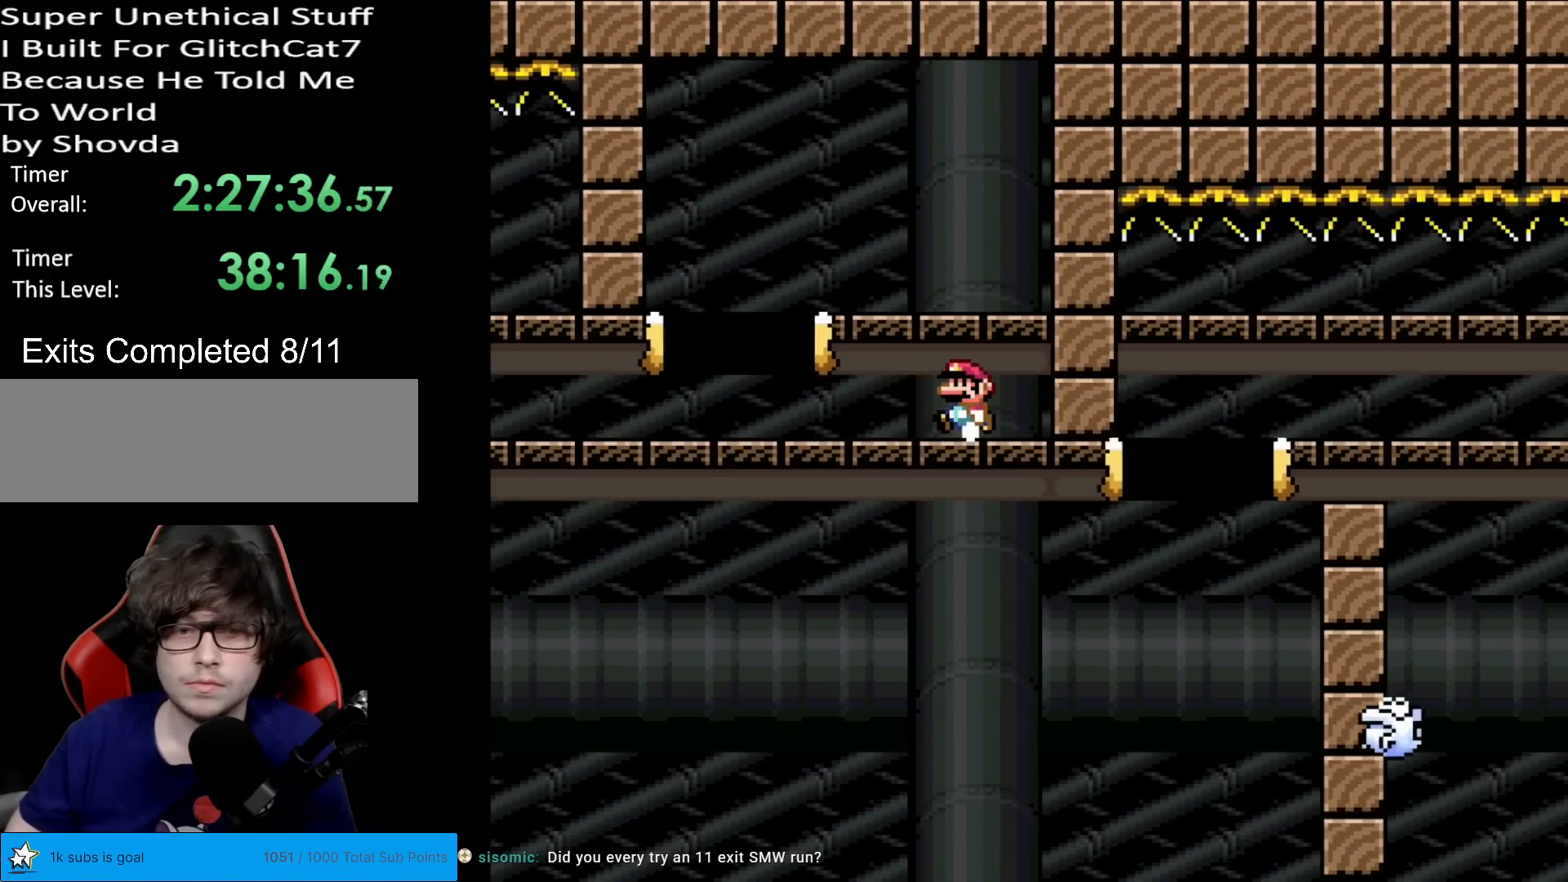
{"buttons": ["A", "X", "DPAD_RIGHT"], "events": [[217, "A", "down"], [250, "DPAD_LEFT", "up"], [351, "DPAD_RIGHT", "down"]]}
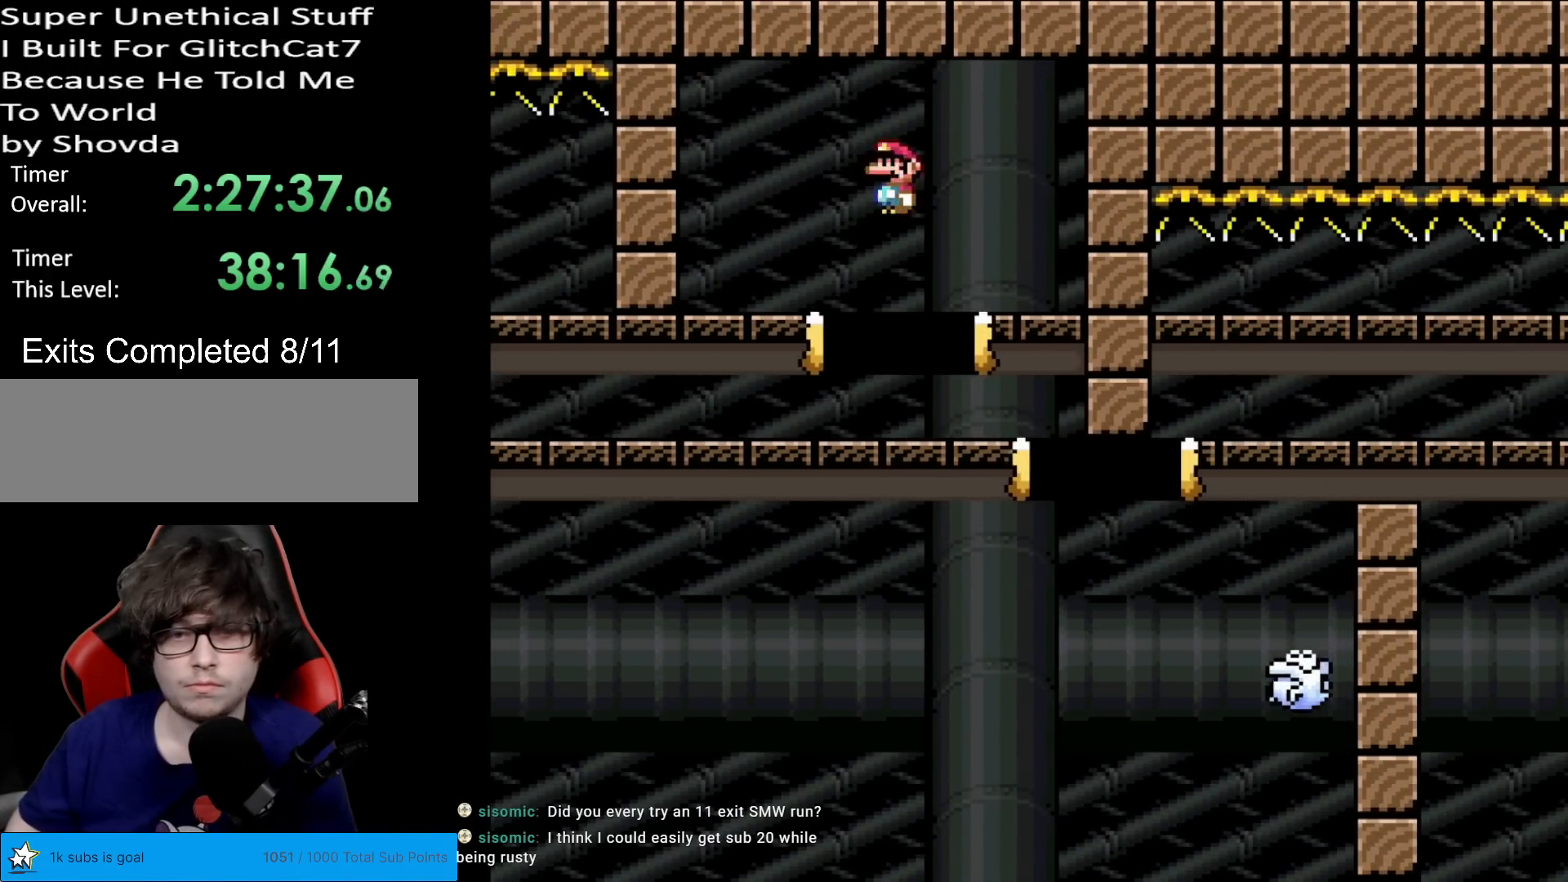
{"buttons": ["A", "X", "DPAD_RIGHT"], "events": [[16, "A", "up"], [183, "DPAD_RIGHT", "up"], [217, "DPAD_RIGHT", "down"], [267, "A", "down"]]}
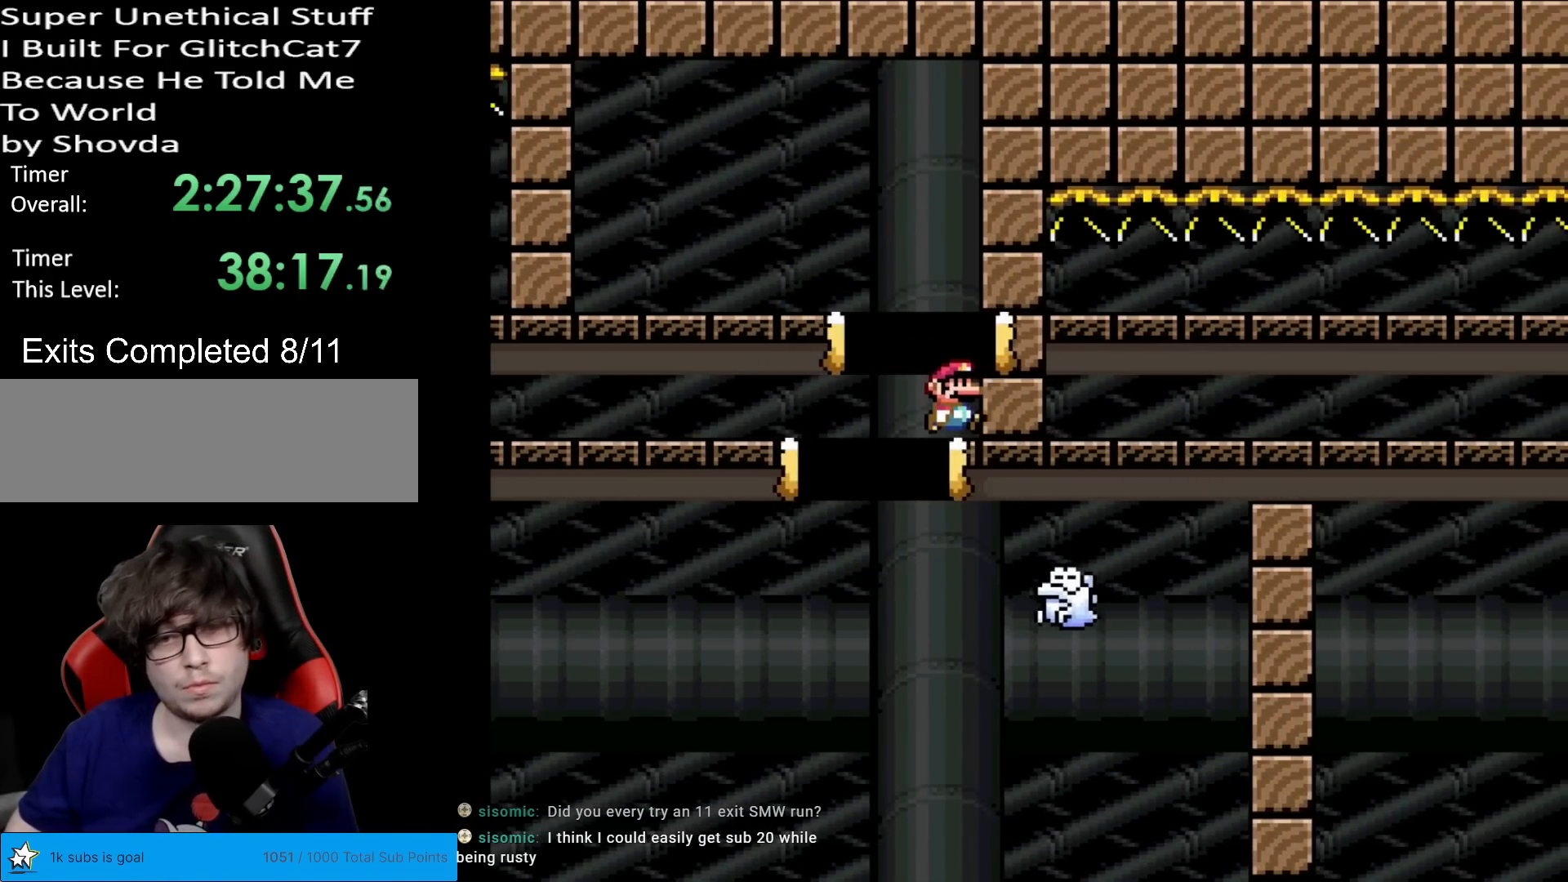
{"buttons": [], "events": [[100, "A", "up"], [234, "DPAD_RIGHT", "up"], [401, "X", "up"]]}
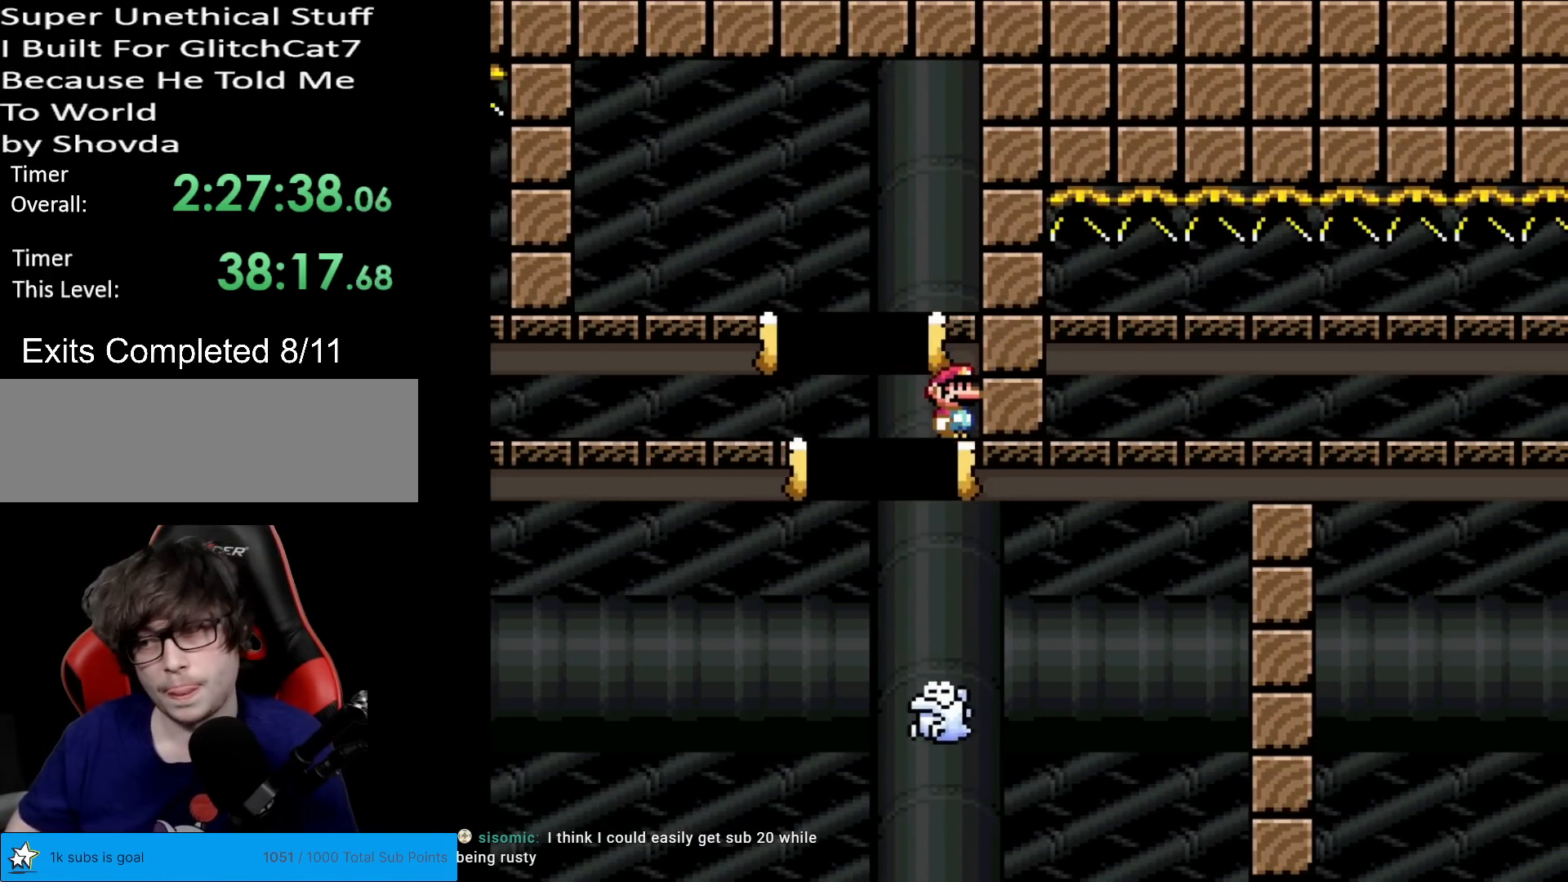
{"buttons": [], "events": []}
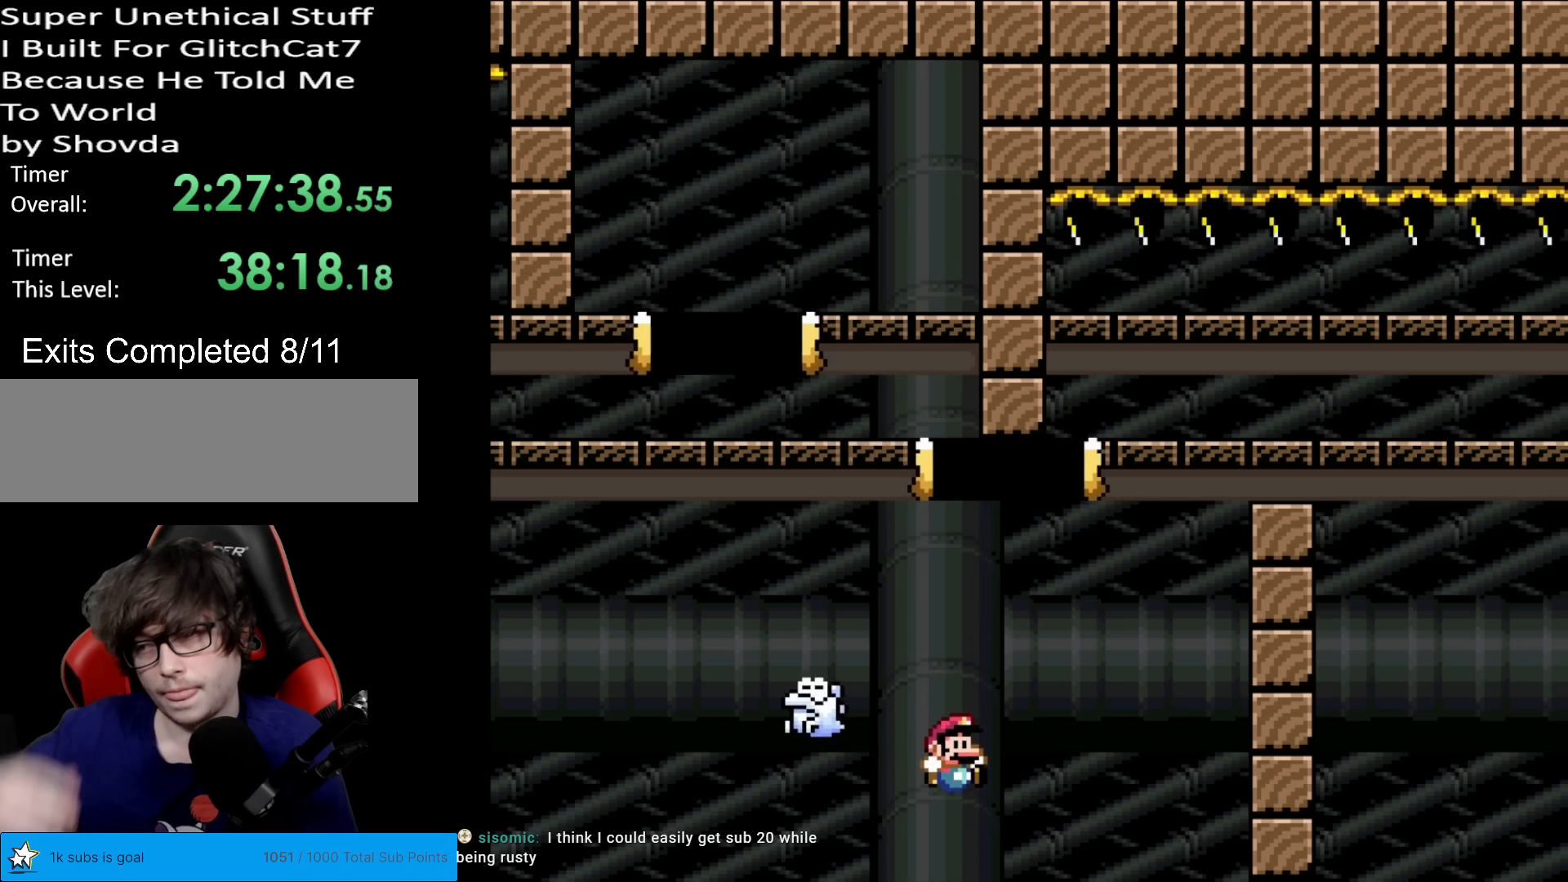
{"buttons": [], "events": []}
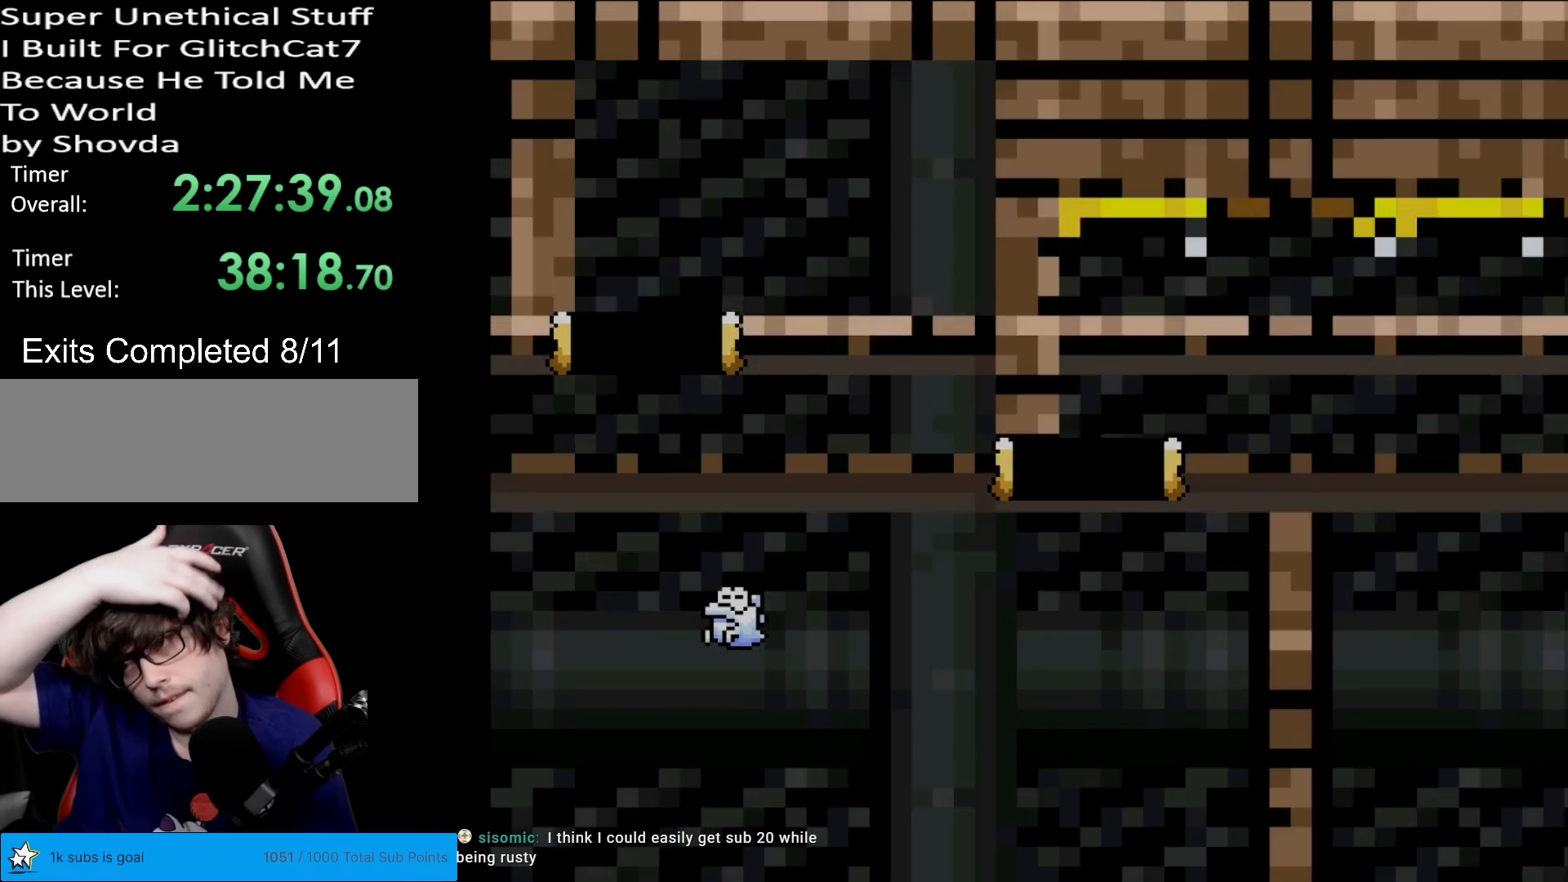
{"buttons": [], "events": []}
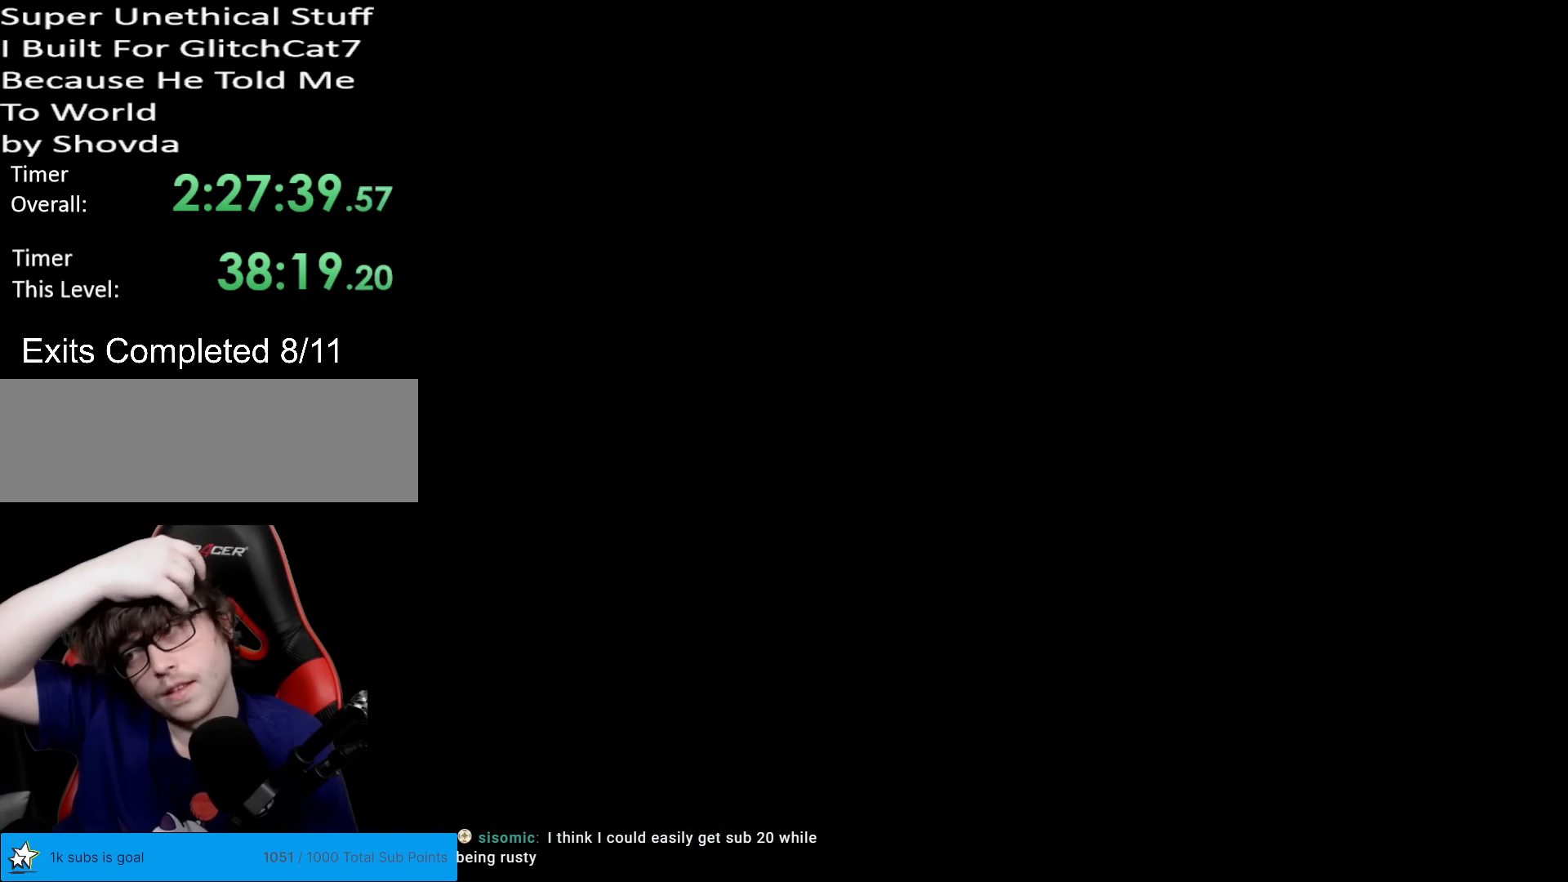
{"buttons": [], "events": []}
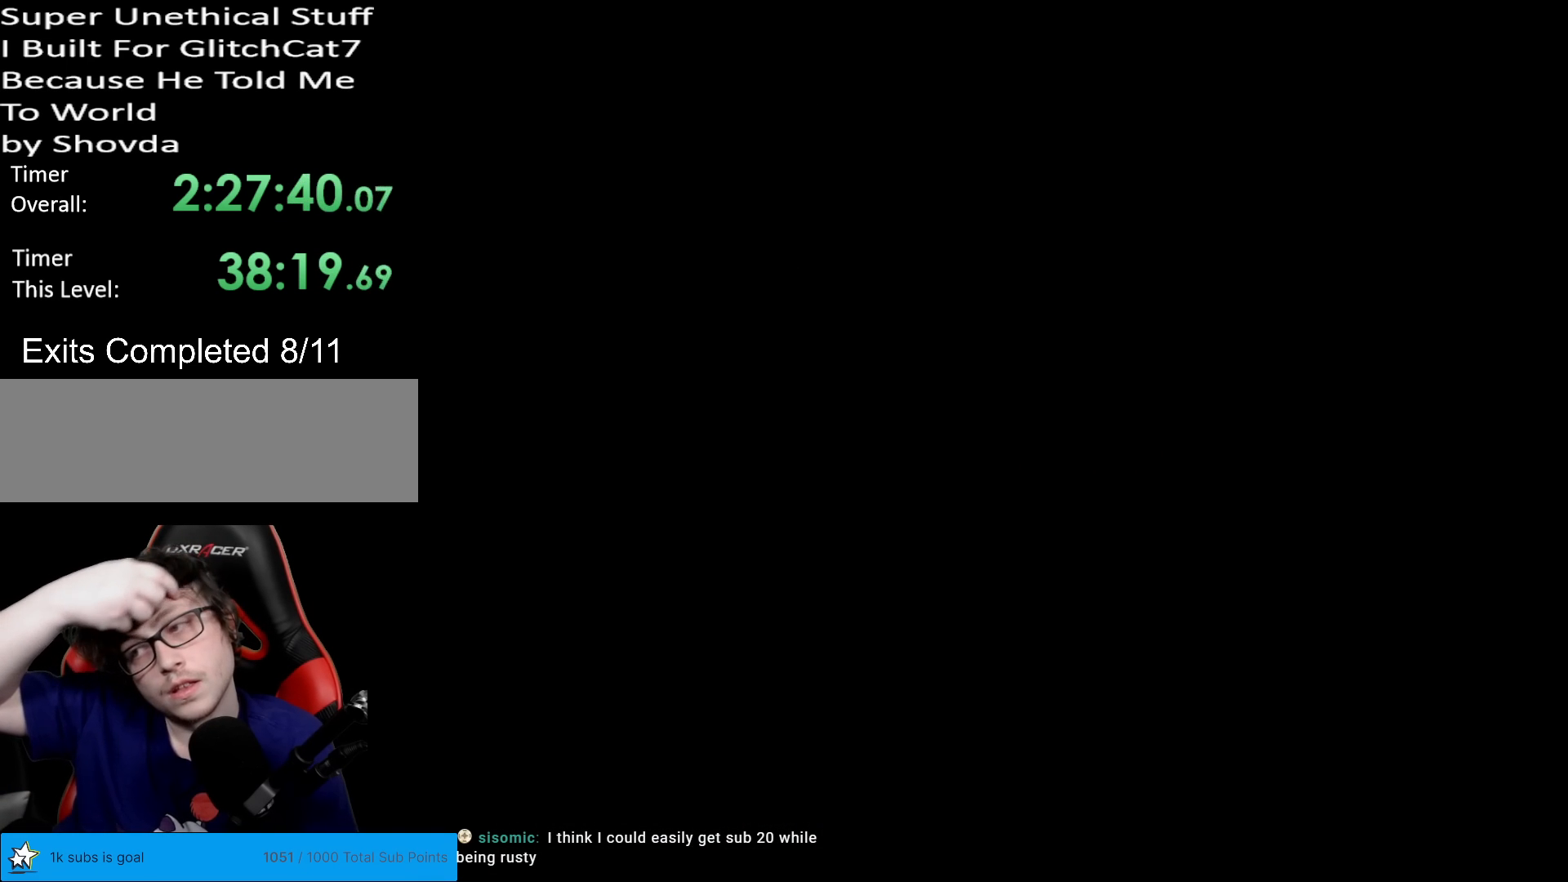
{"buttons": [], "events": []}
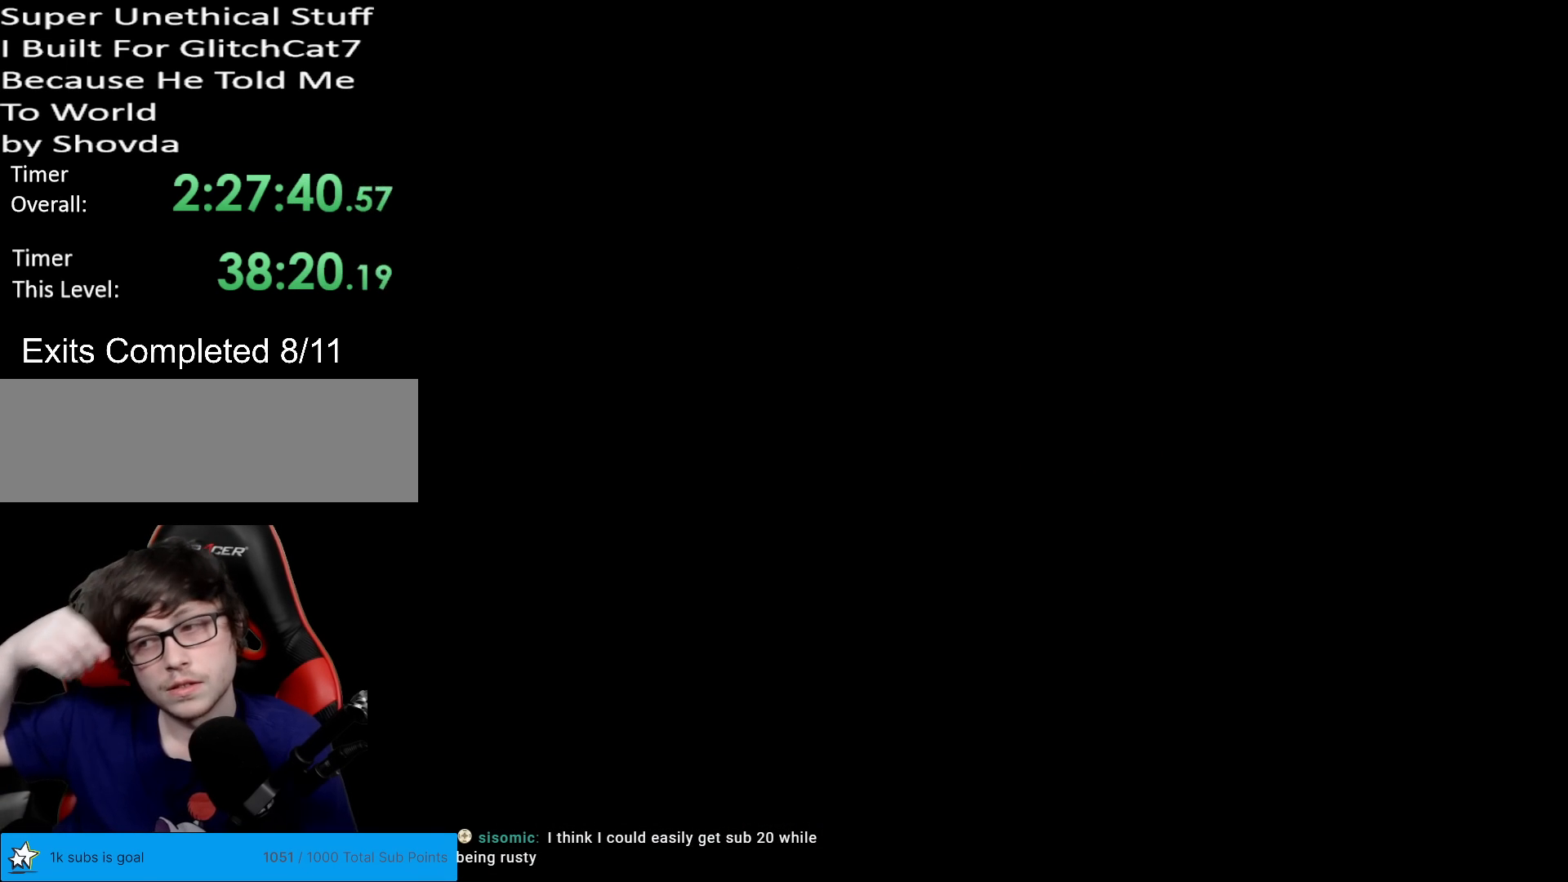
{"buttons": [], "events": []}
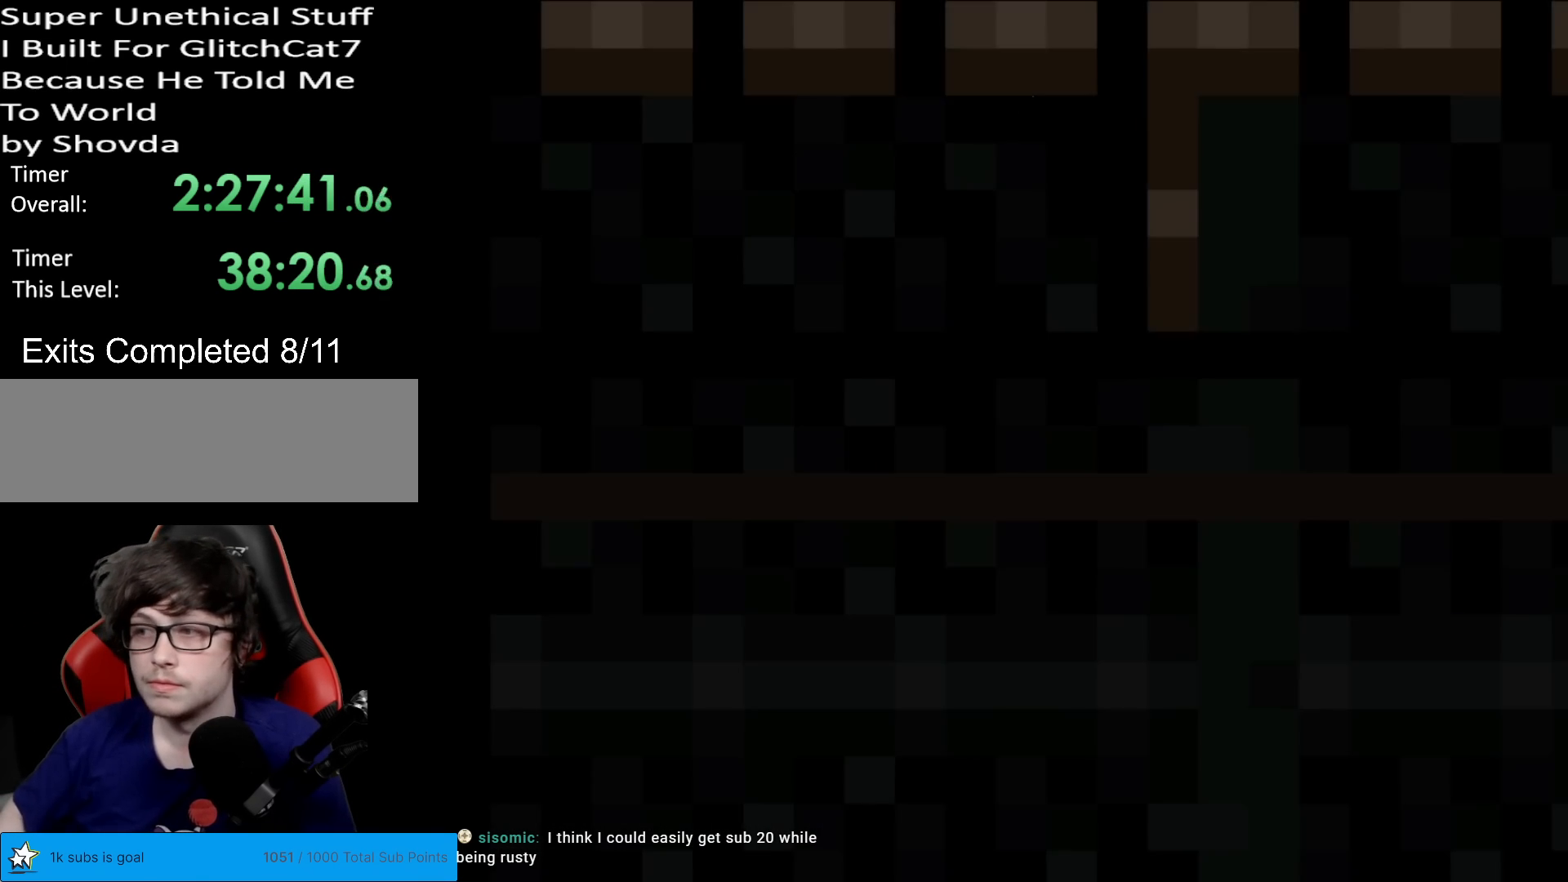
{"buttons": ["X", "DPAD_RIGHT"], "events": [[283, "X", "down"], [350, "DPAD_RIGHT", "down"]]}
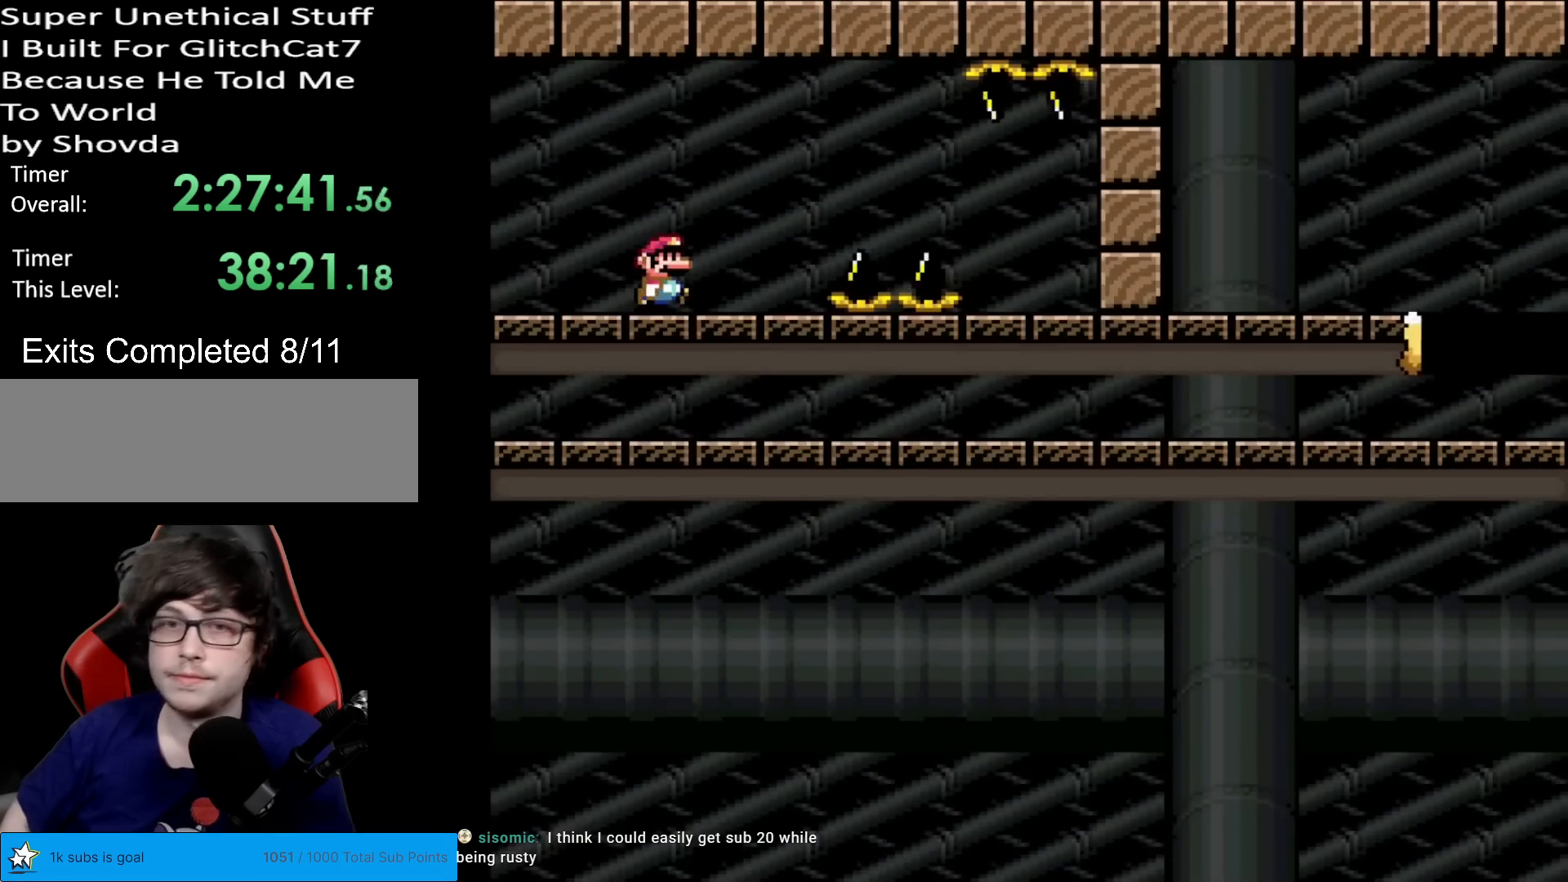
{"buttons": ["X", "DPAD_RIGHT"], "events": [[234, "A", "down"], [317, "A", "up"]]}
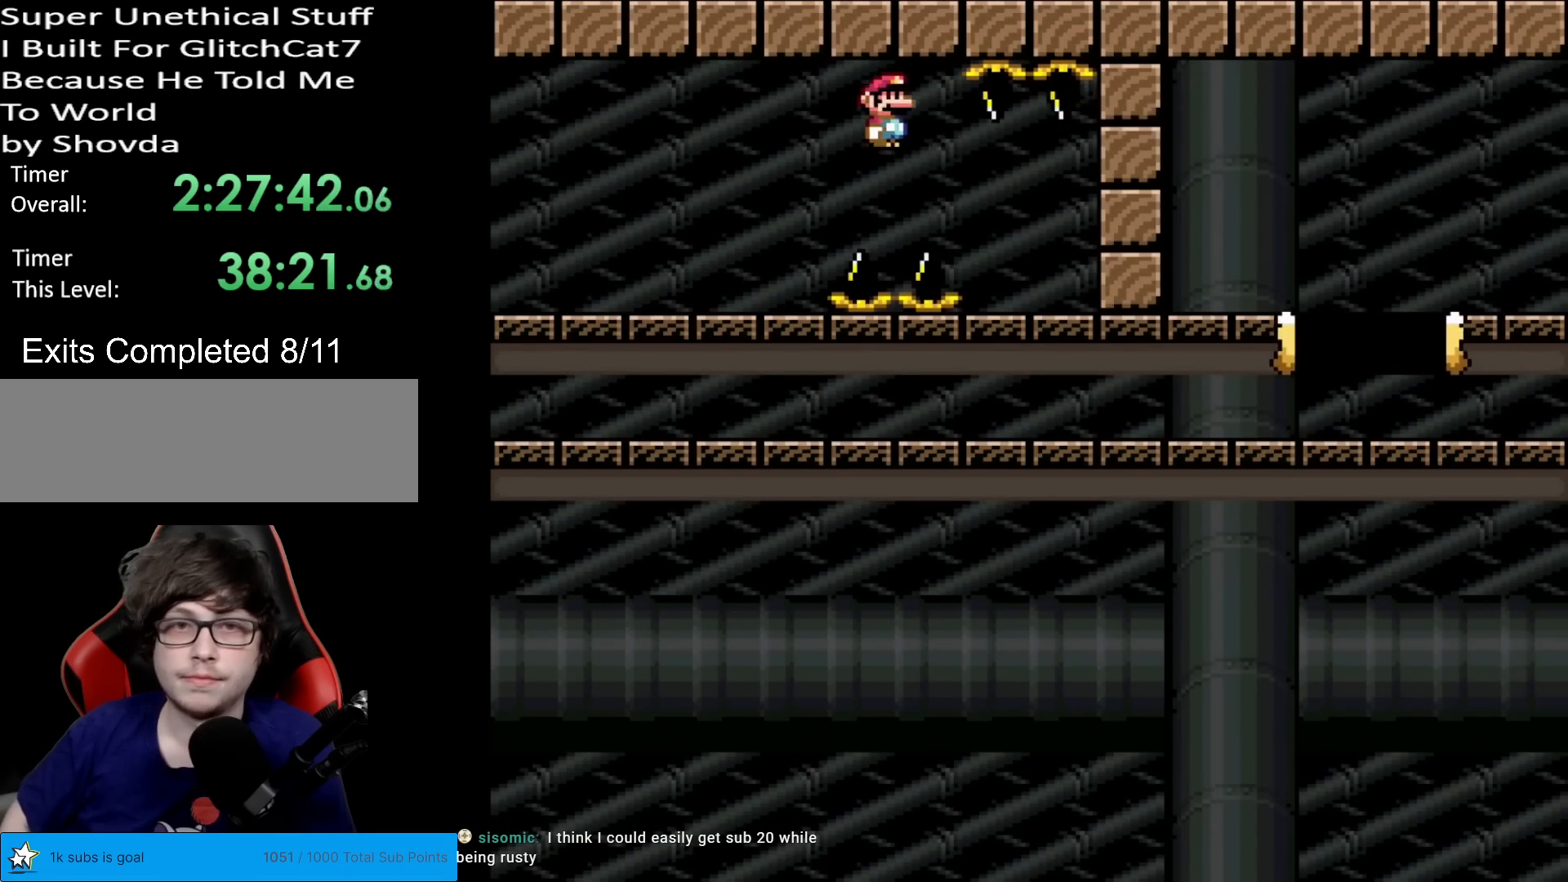
{"buttons": ["X", "DPAD_RIGHT"], "events": [[33, "A", "down"], [417, "A", "up"]]}
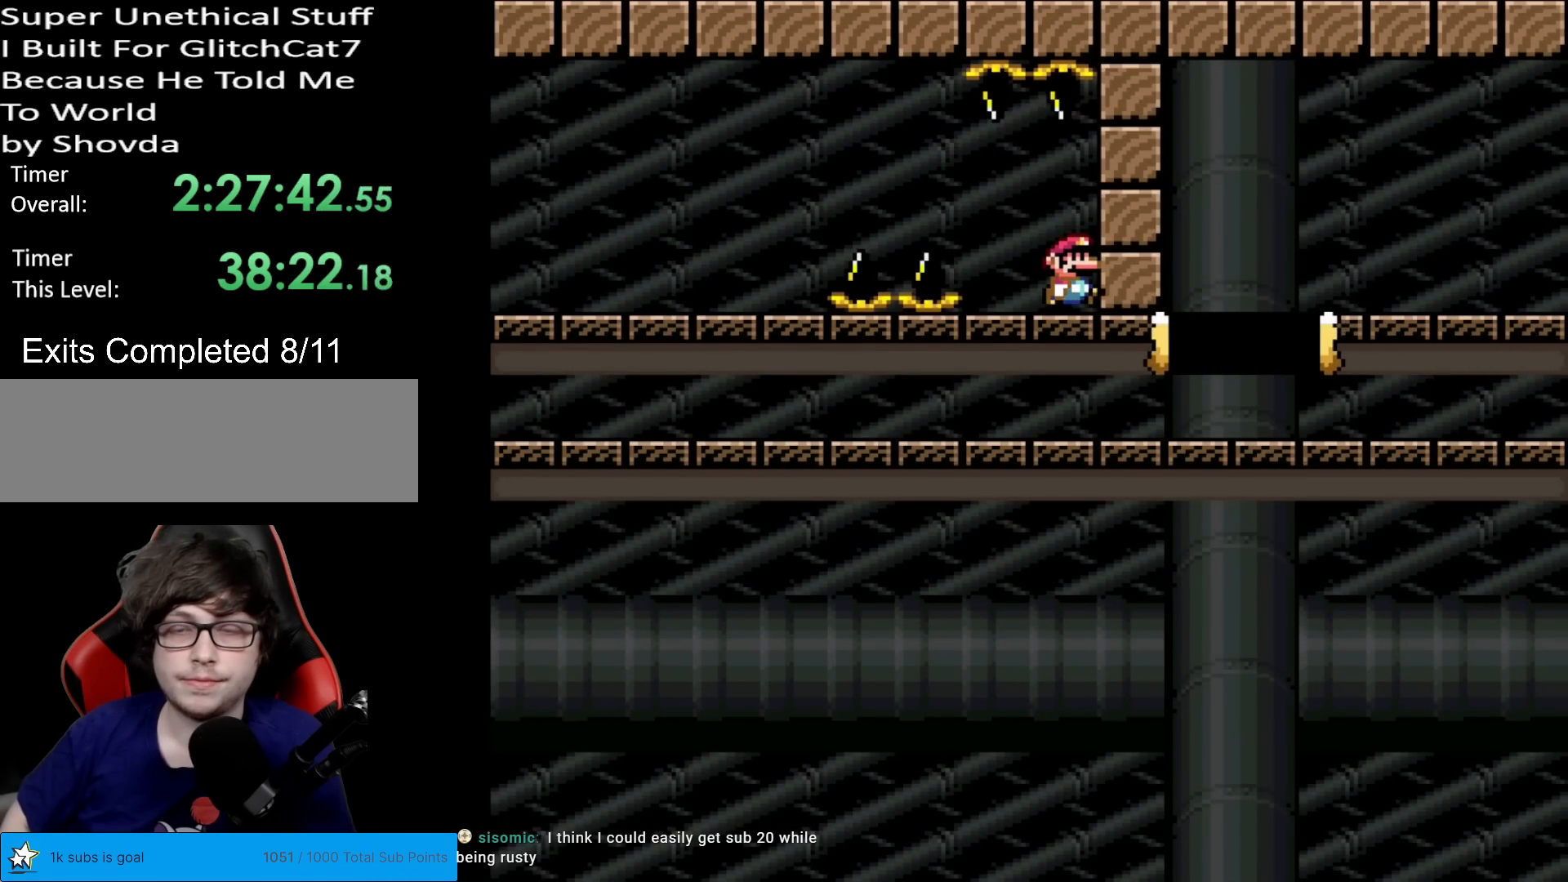
{"buttons": ["DPAD_RIGHT"], "events": [[117, "X", "up"]]}
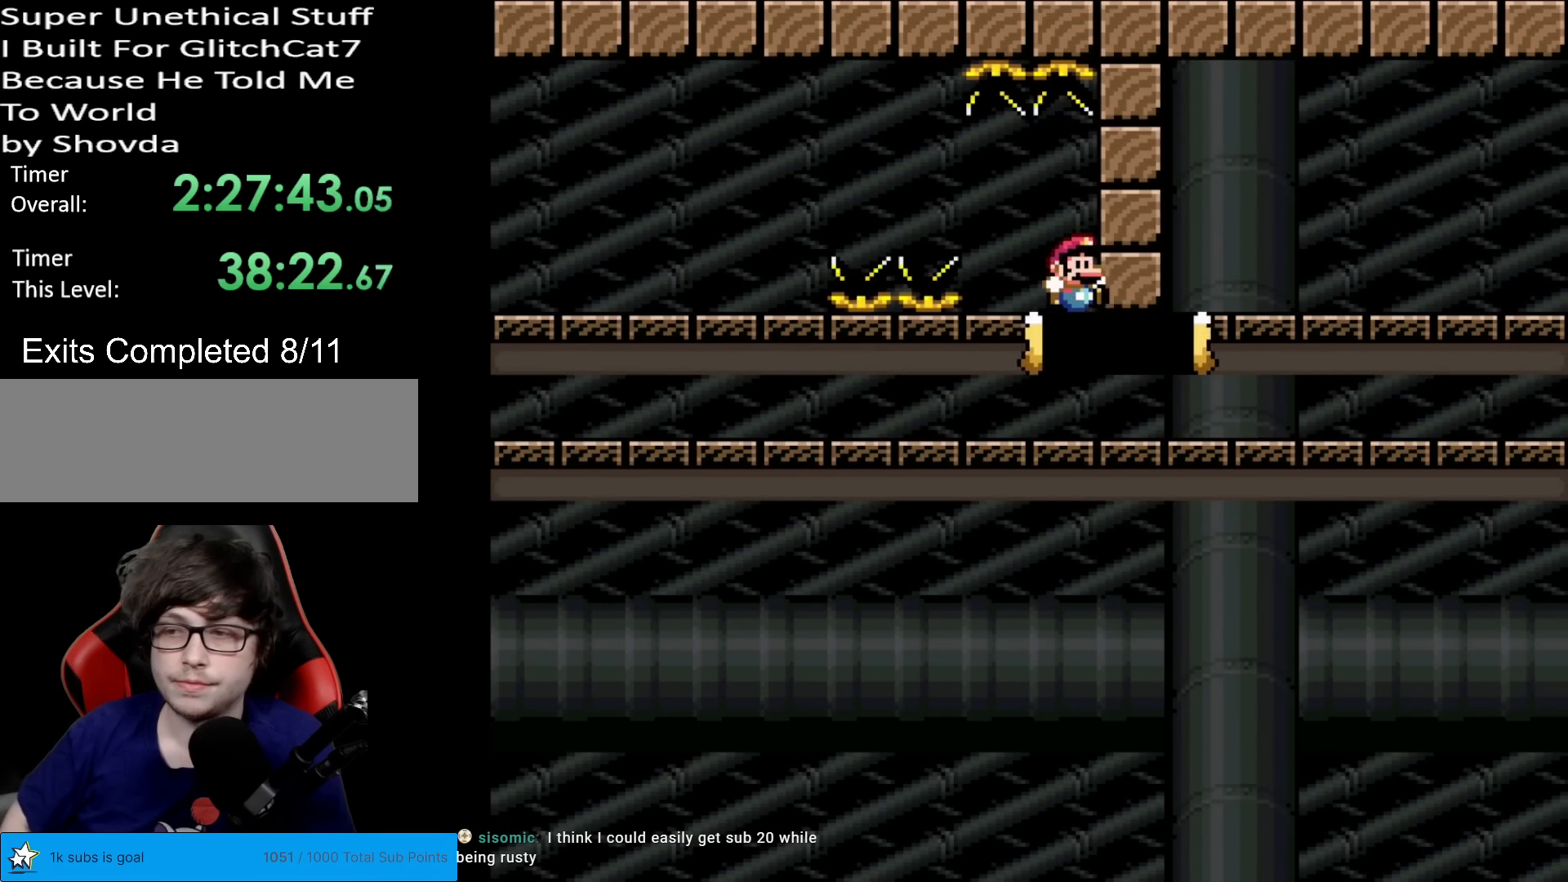
{"buttons": ["DPAD_RIGHT"], "events": []}
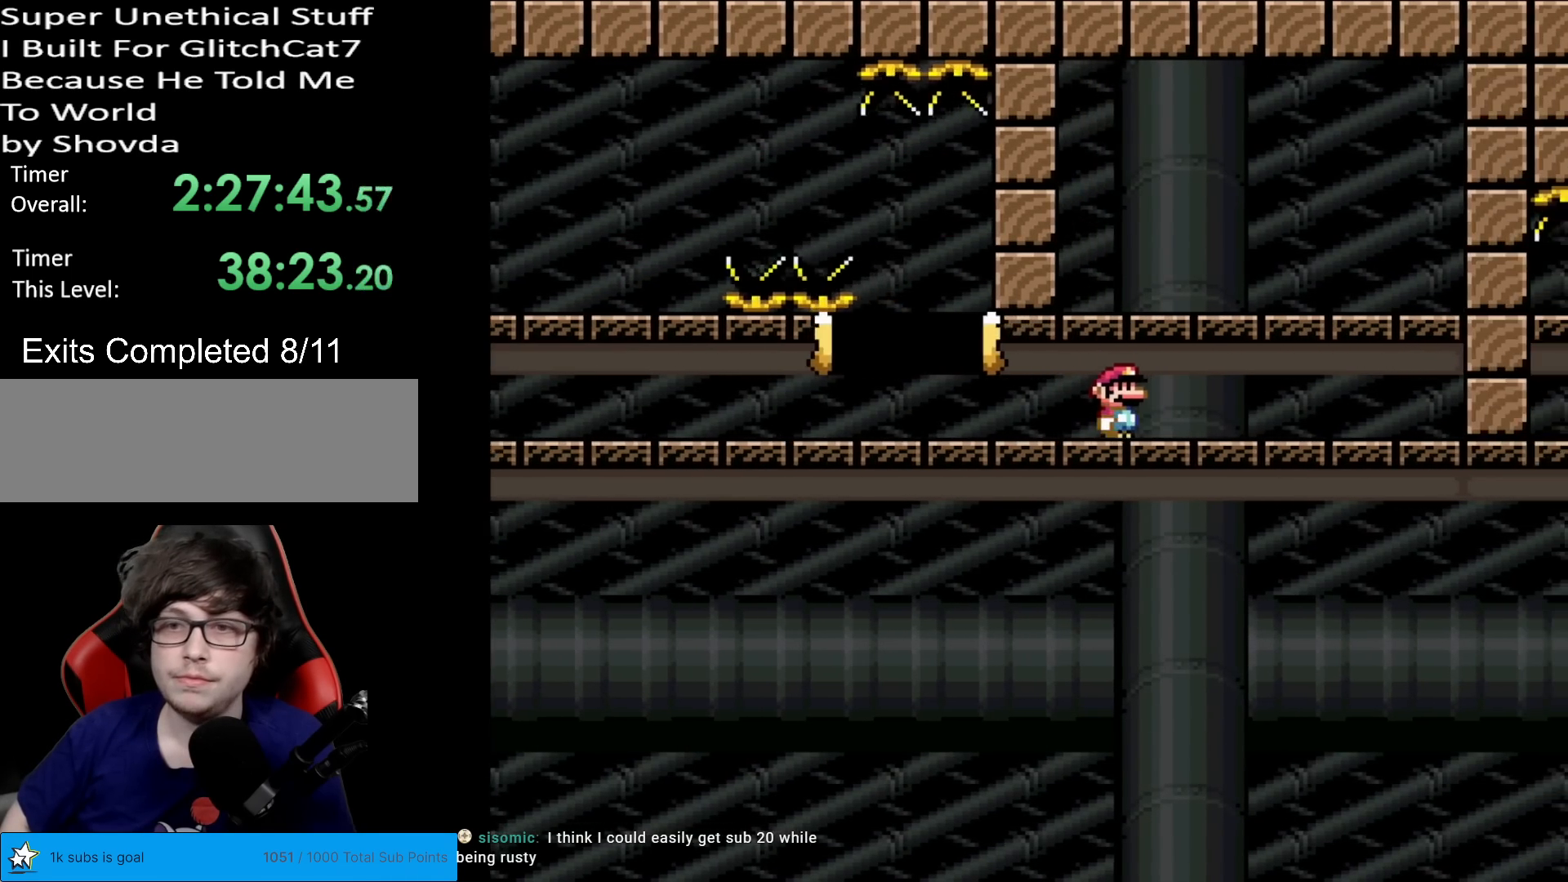
{"buttons": ["X"], "events": [[117, "X", "down"], [350, "X", "up"], [484, "X", "down"], [501, "DPAD_RIGHT", "up"]]}
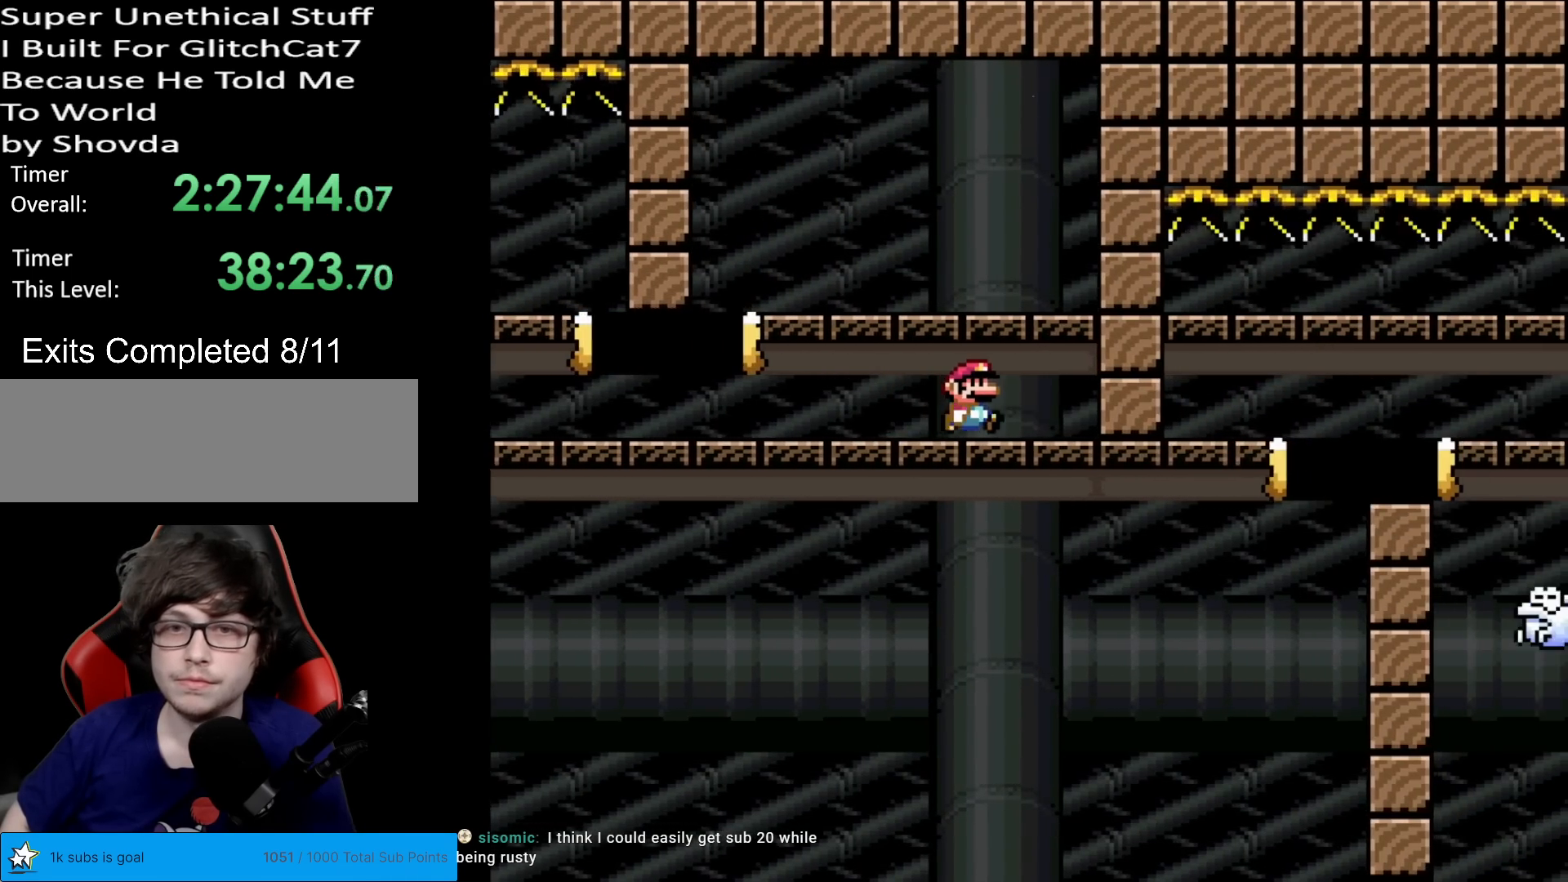
{"buttons": ["X", "DPAD_LEFT"], "events": [[183, "DPAD_LEFT", "down"]]}
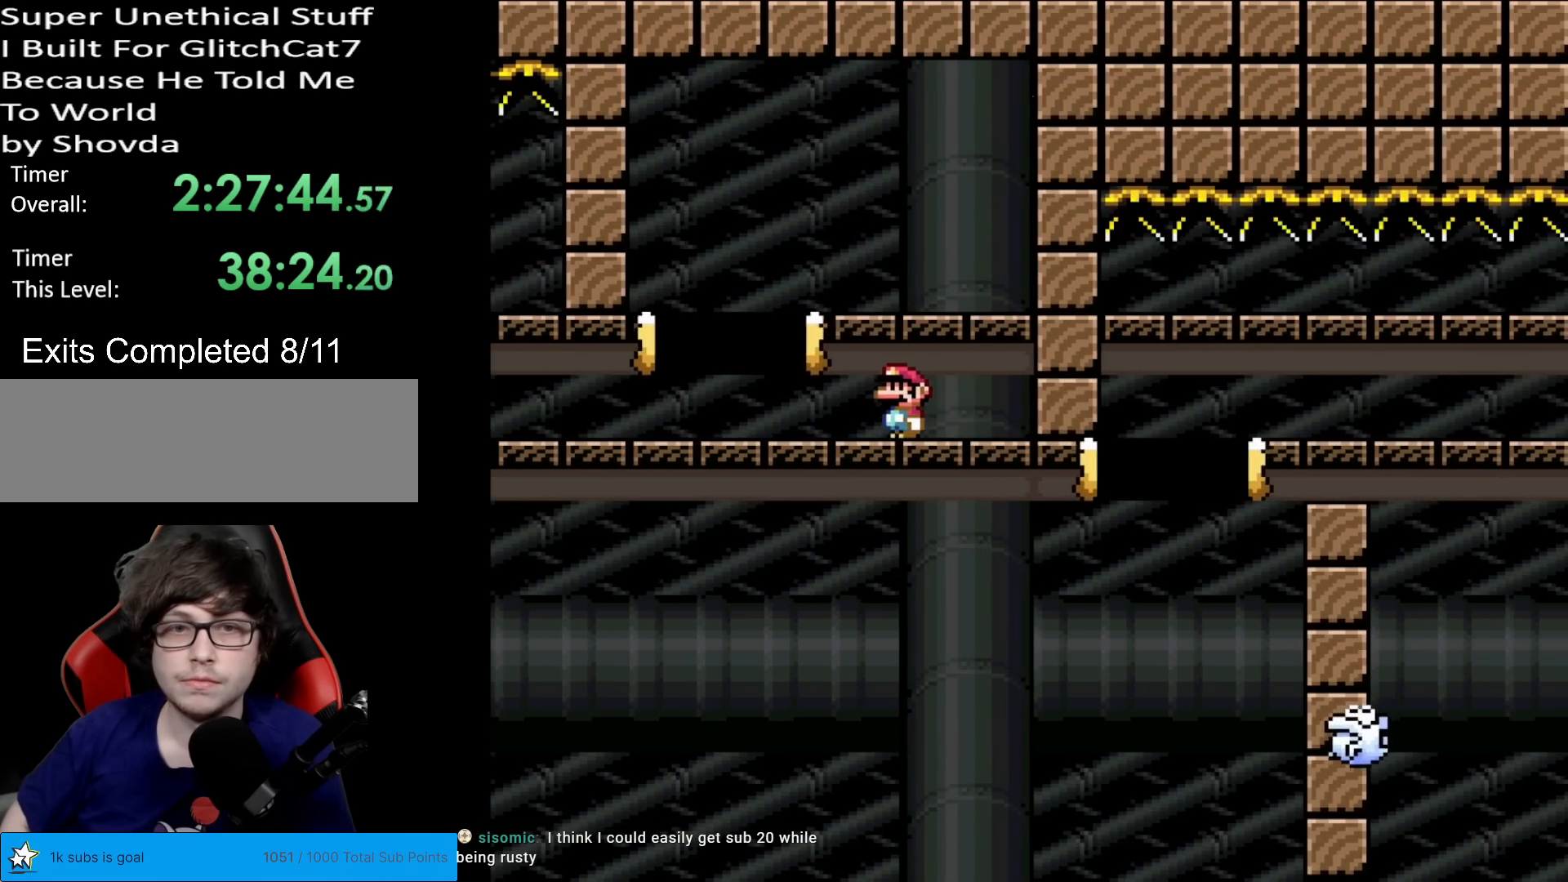
{"buttons": ["X", "DPAD_RIGHT"], "events": [[100, "A", "down"], [134, "DPAD_LEFT", "up"], [217, "DPAD_RIGHT", "down"], [417, "A", "up"]]}
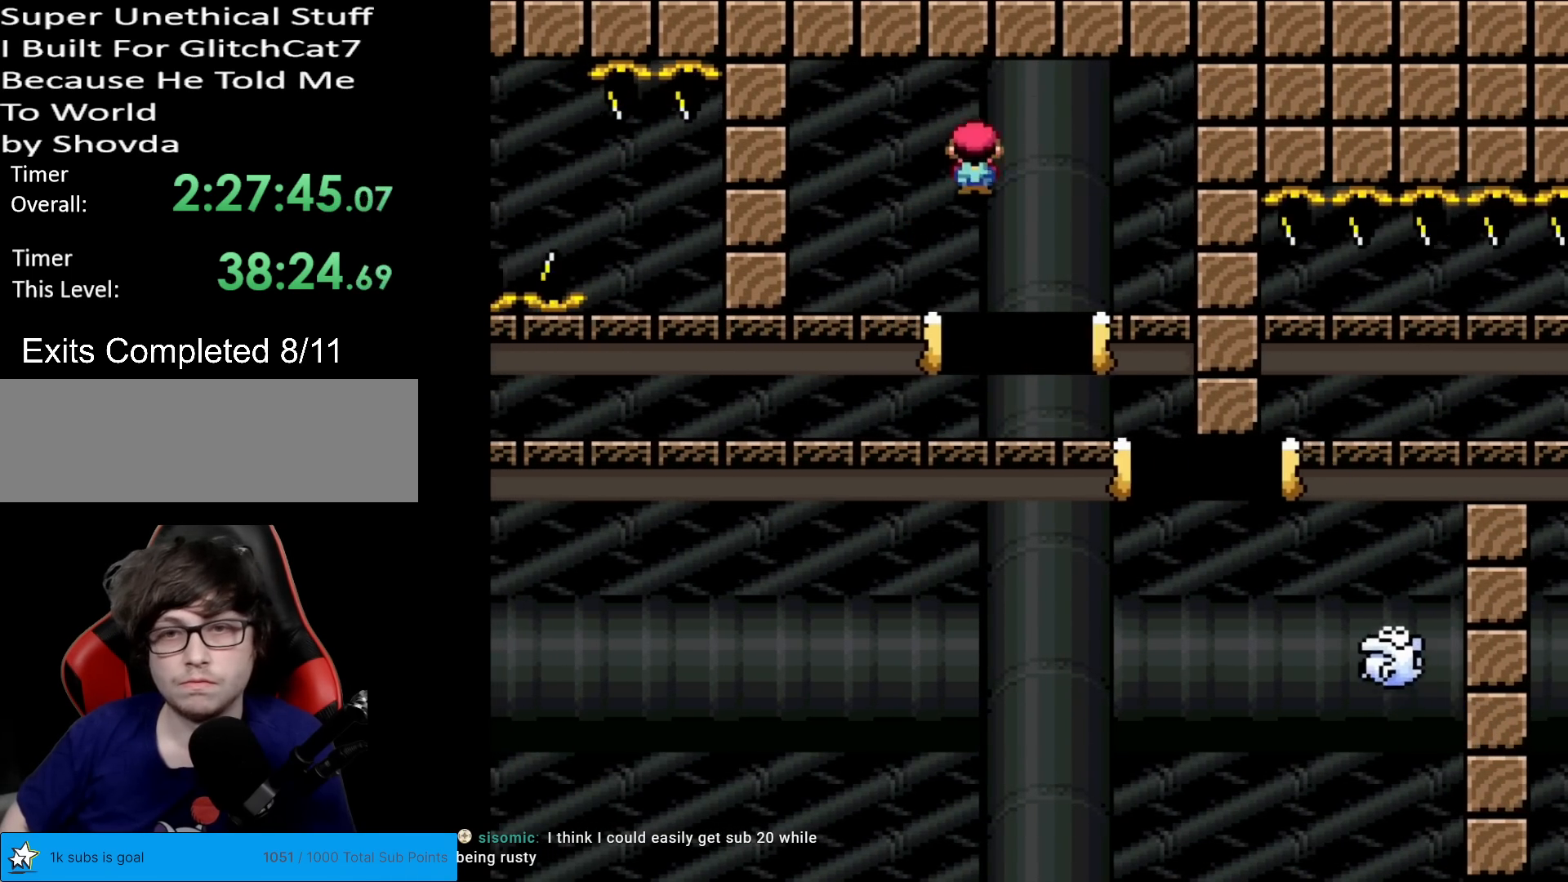
{"buttons": ["A", "X", "DPAD_RIGHT"], "events": [[150, "A", "down"]]}
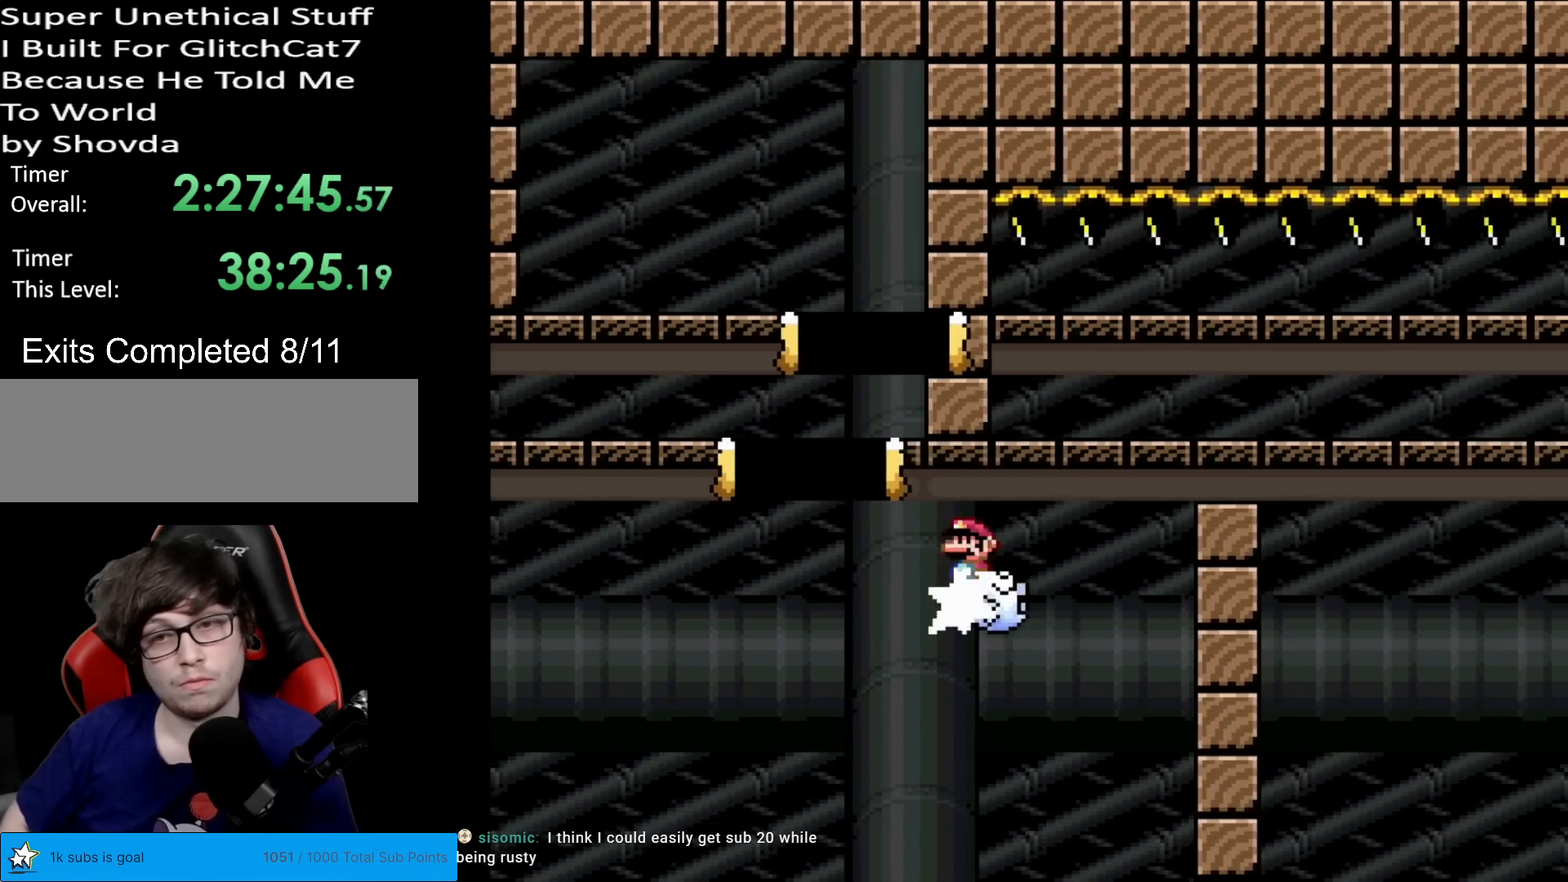
{"buttons": [], "events": [[34, "A", "up"], [184, "A", "down"], [317, "DPAD_RIGHT", "up"], [384, "A", "up"], [384, "DPAD_LEFT", "down"], [401, "X", "up"], [467, "DPAD_LEFT", "up"]]}